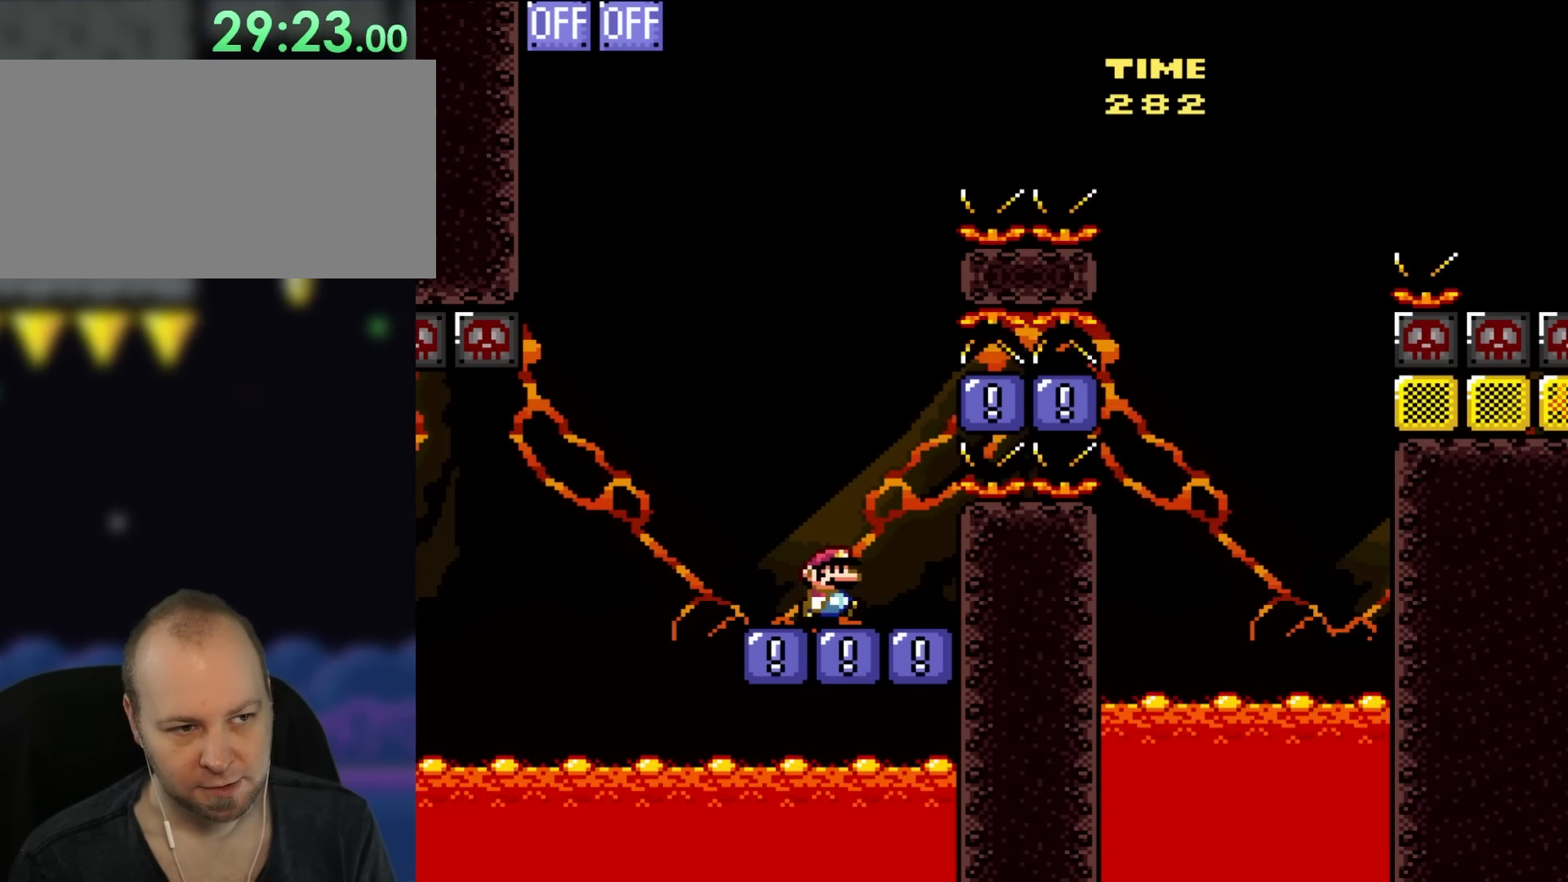
Gameplay with a controller (Nintendo layout); each line is a JSON object with the inputs held at the frame after it. "events" lists button and stick changes between this image and that frame as [ms after this image, input, new state], when the widget could be followed in between. Not read: L3 R3.
{"buttons": ["Y"], "events": [[333, "DPAD_RIGHT", "up"], [367, "DPAD_RIGHT", "down"], [483, "DPAD_RIGHT", "up"]]}
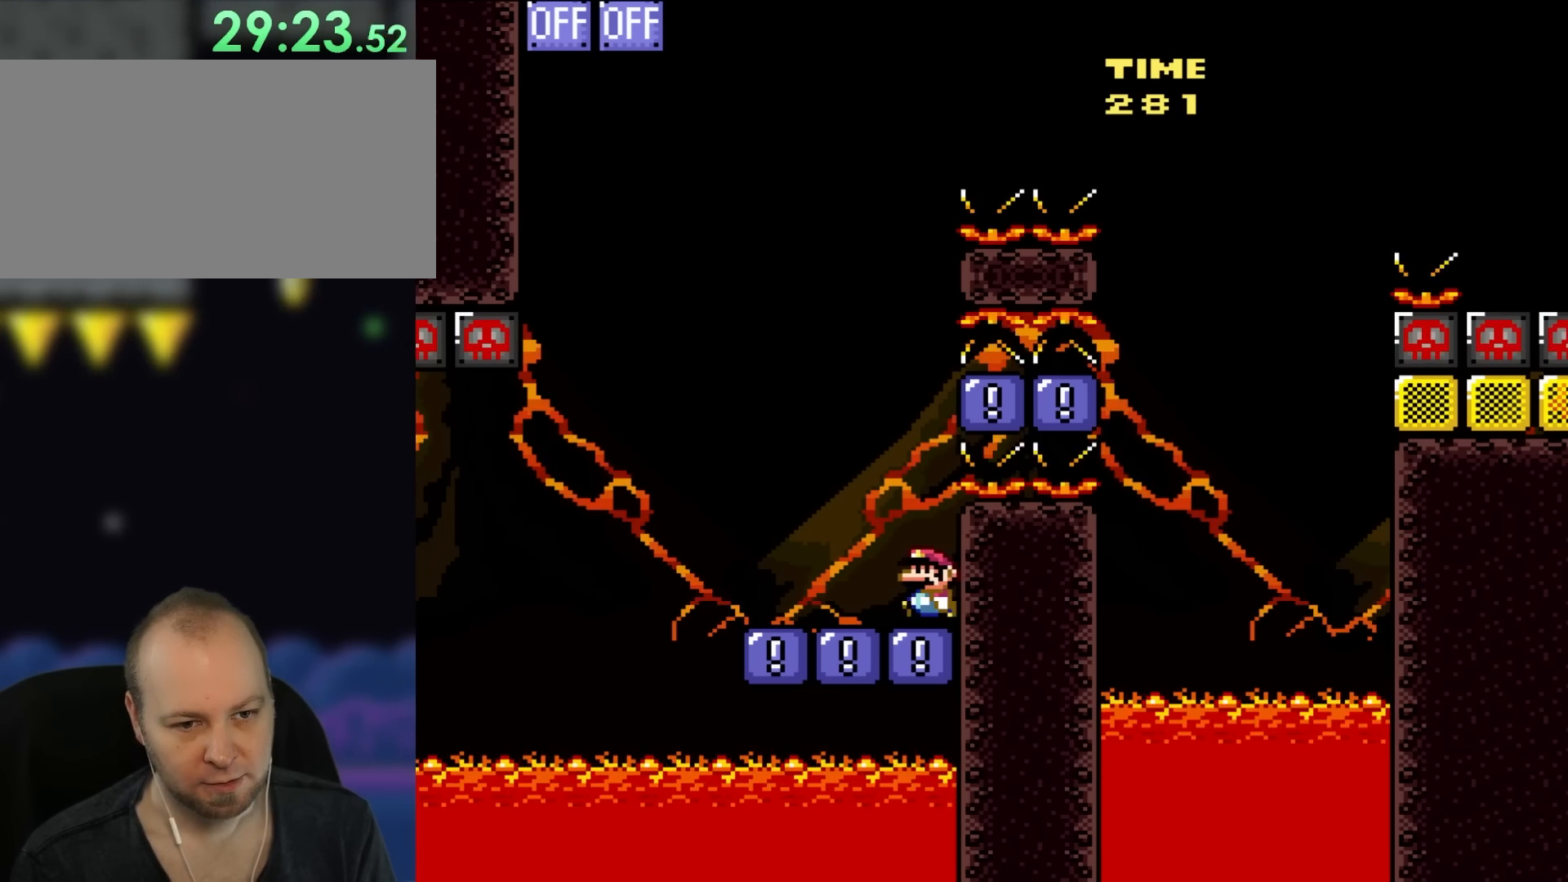
{"buttons": ["Y", "DPAD_LEFT"], "events": [[133, "DPAD_LEFT", "down"], [167, "DPAD_UP", "down"], [200, "DPAD_UP", "up"]]}
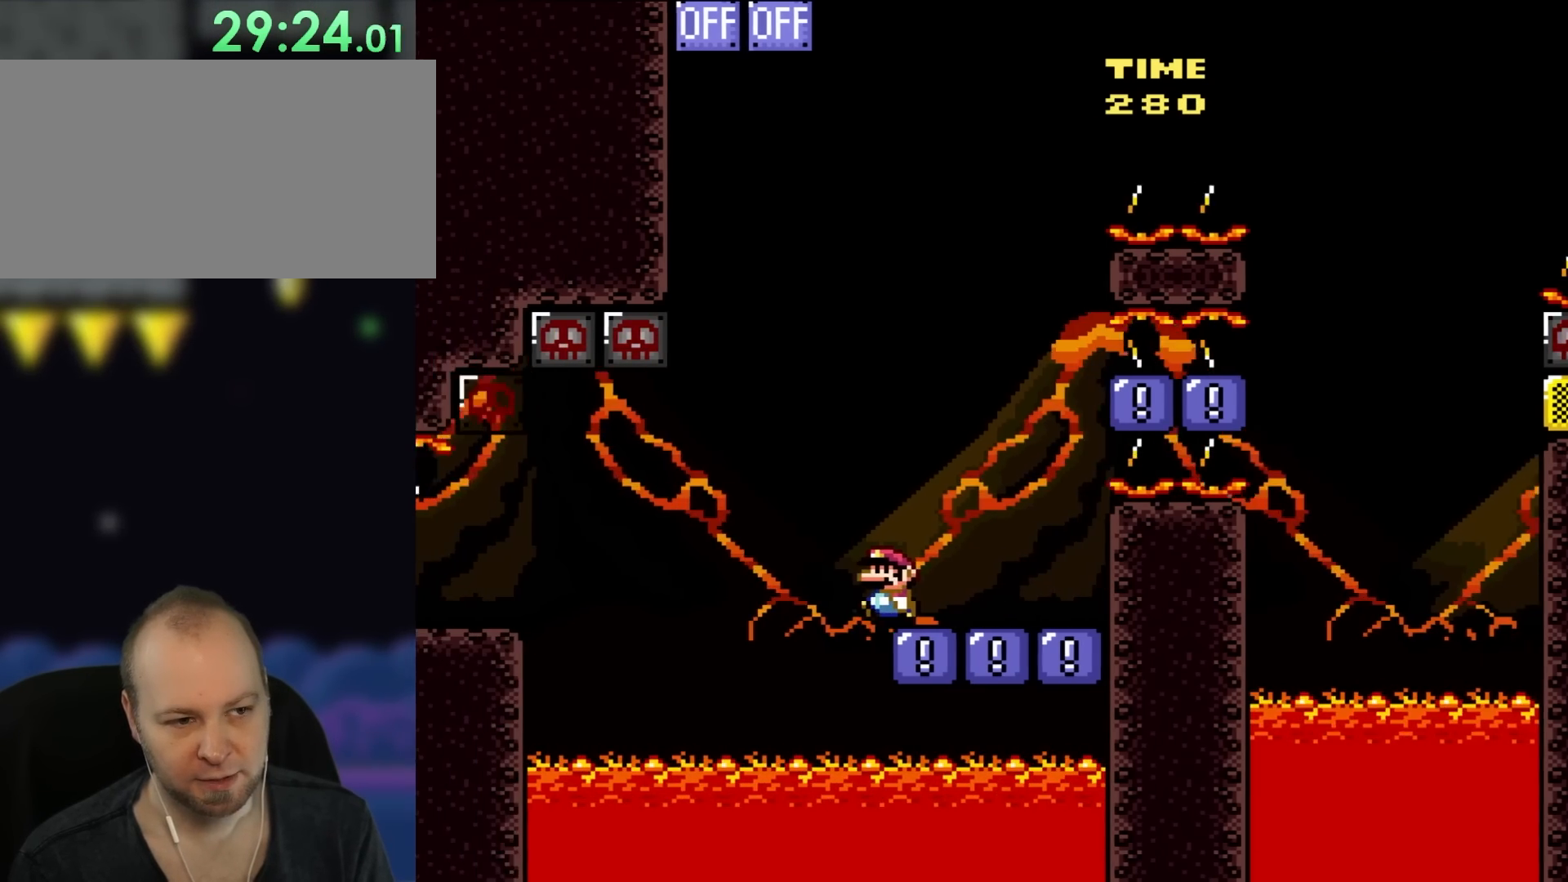
{"buttons": ["Y"], "events": [[200, "B", "down"], [300, "B", "up"], [367, "DPAD_LEFT", "up"]]}
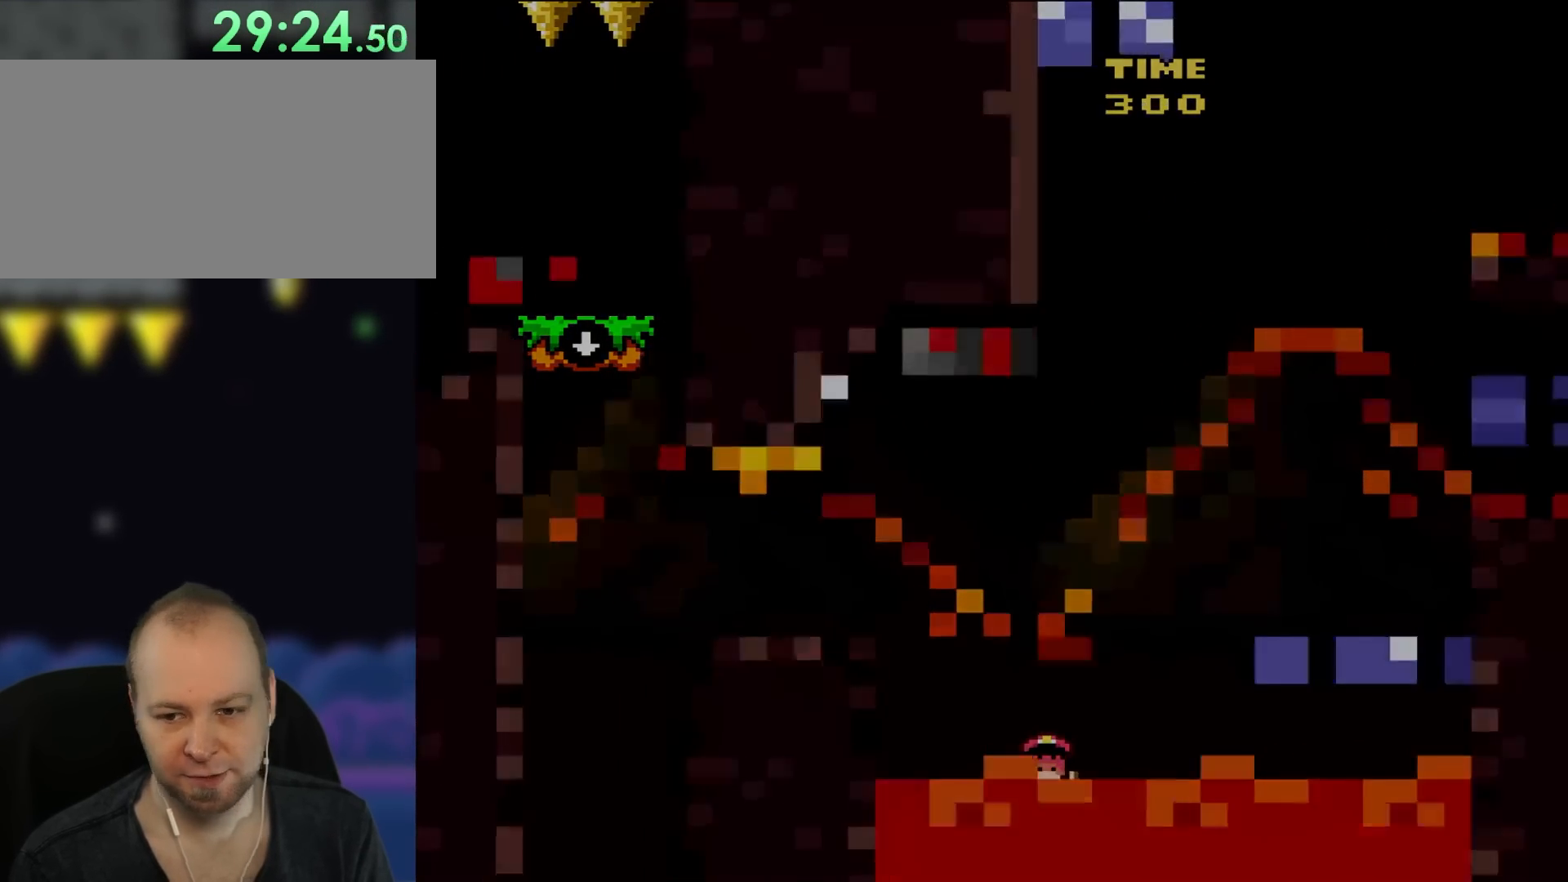
{"buttons": ["B", "Y"], "events": [[67, "B", "down"], [217, "B", "up"], [317, "B", "down"]]}
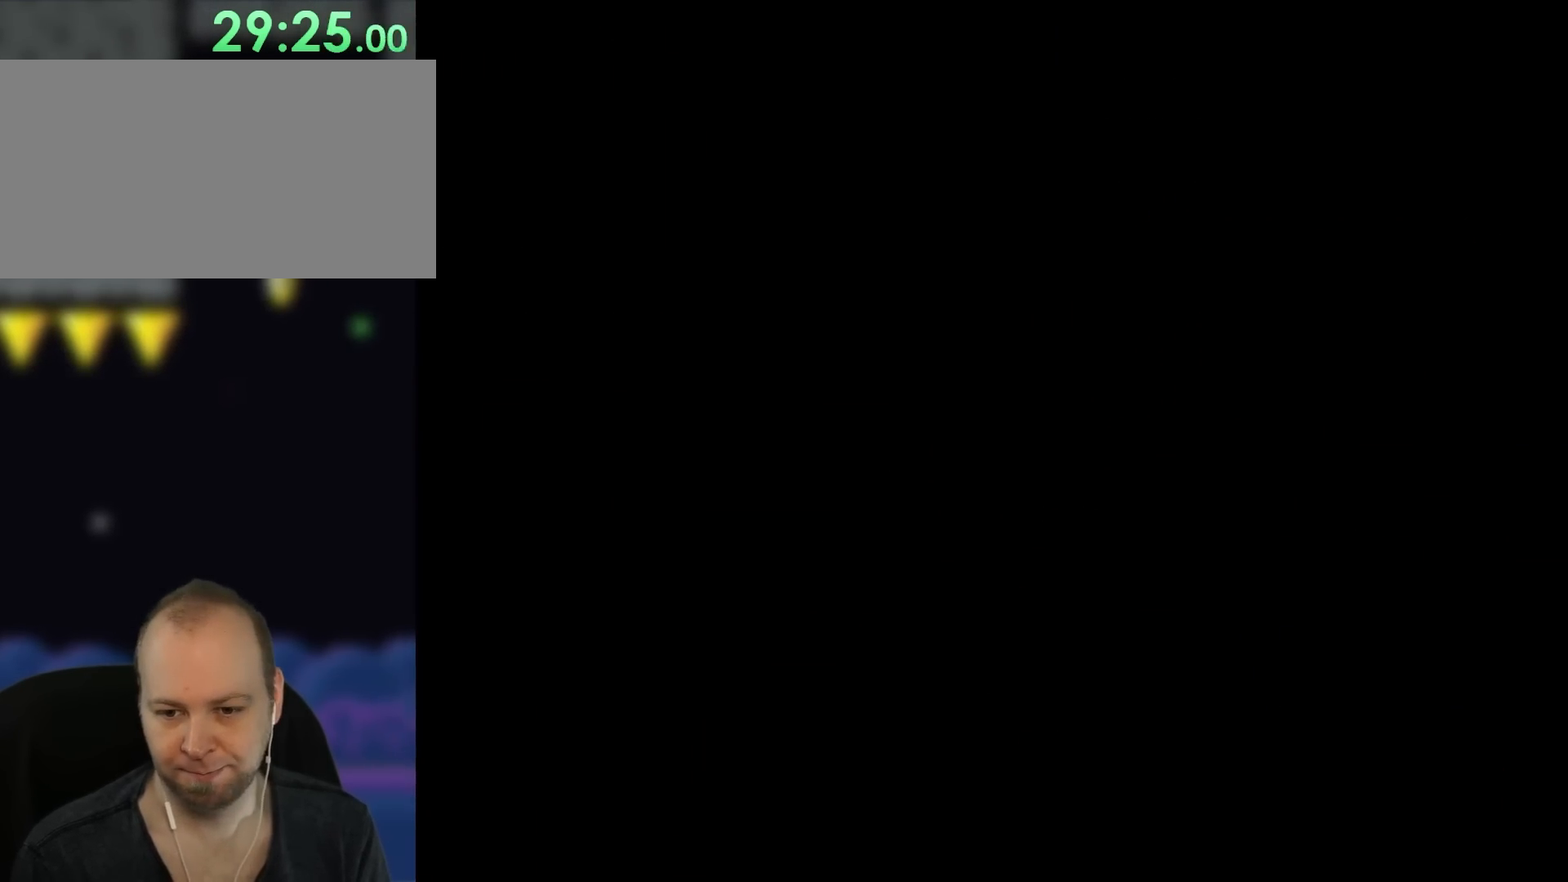
{"buttons": ["B", "Y", "DPAD_RIGHT"], "events": [[183, "DPAD_RIGHT", "down"]]}
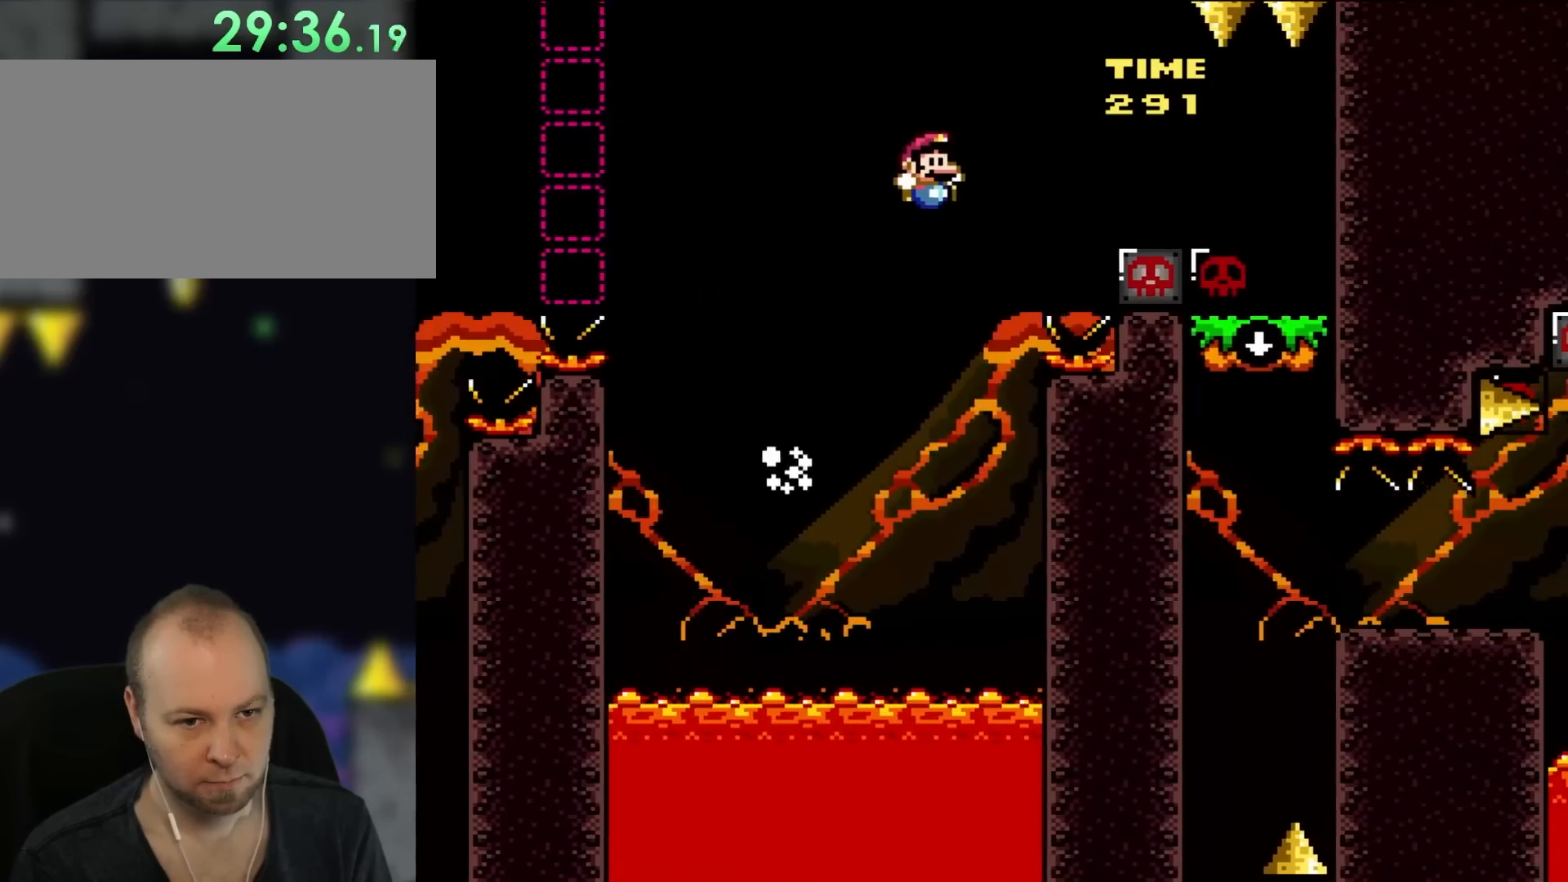
{"buttons": ["B", "Y", "DPAD_RIGHT"], "events": []}
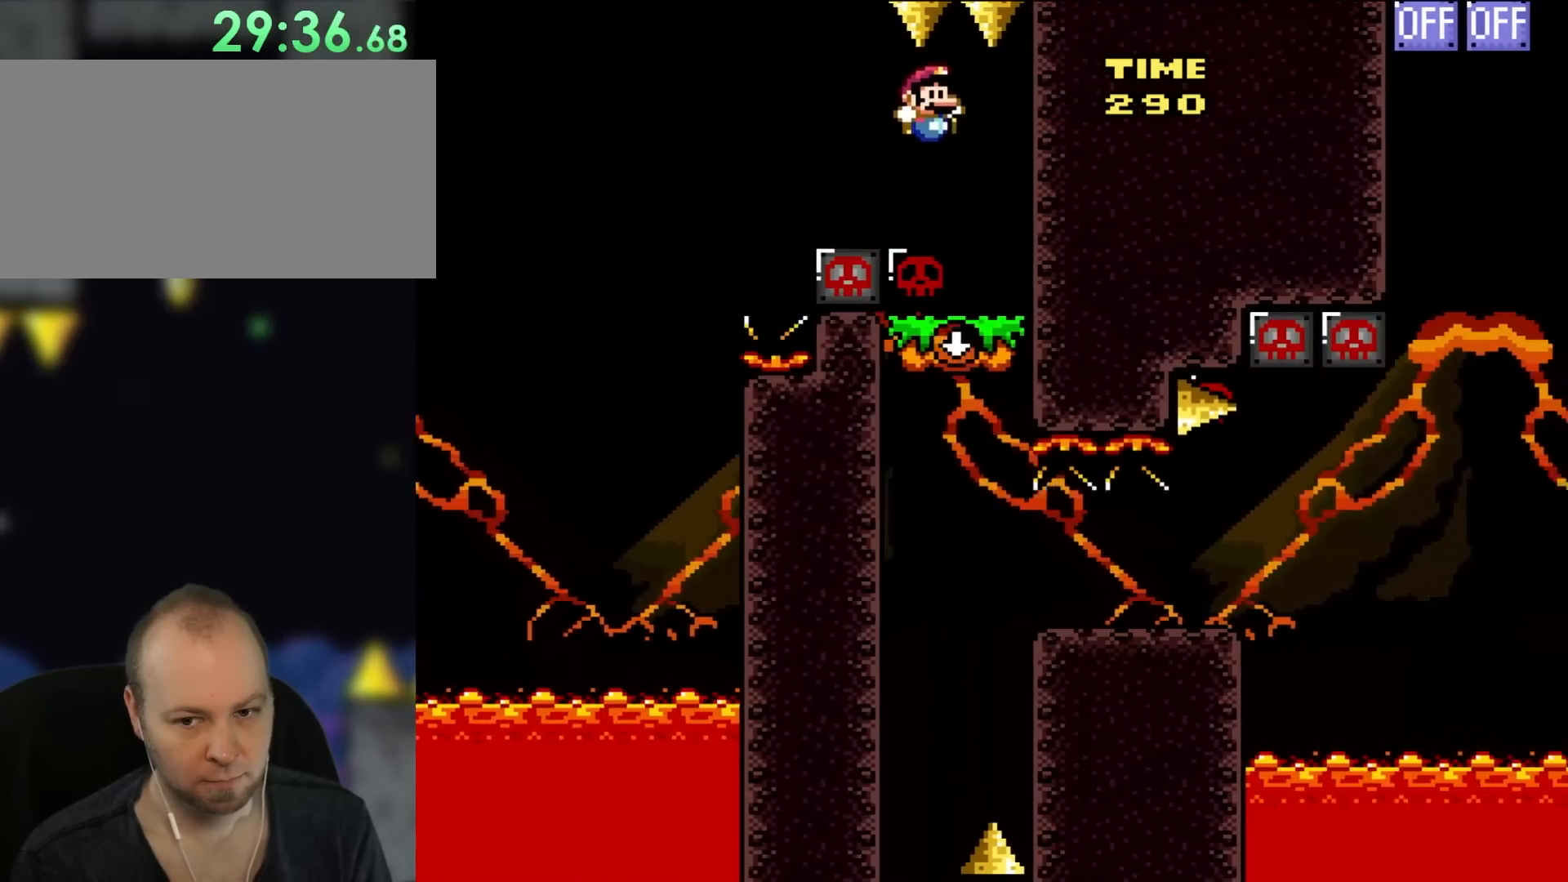
{"buttons": ["B", "Y", "DPAD_LEFT"], "events": [[300, "DPAD_RIGHT", "up"], [450, "DPAD_LEFT", "down"]]}
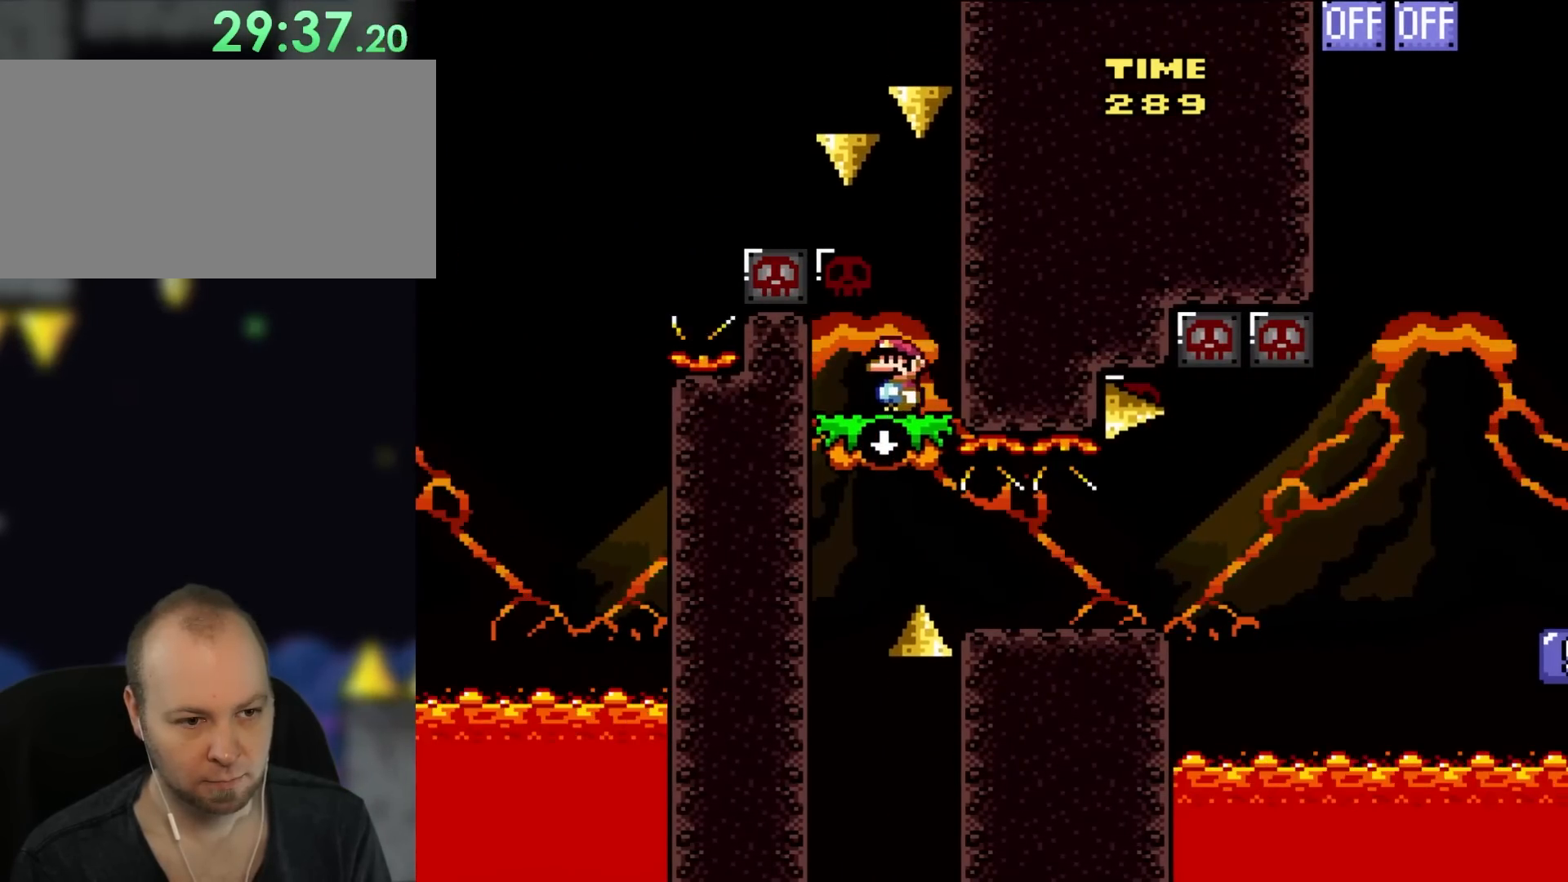
{"buttons": ["B", "Y", "DPAD_RIGHT"], "events": [[150, "DPAD_UP", "down"], [333, "DPAD_LEFT", "up"], [333, "DPAD_UP", "up"], [383, "DPAD_RIGHT", "down"]]}
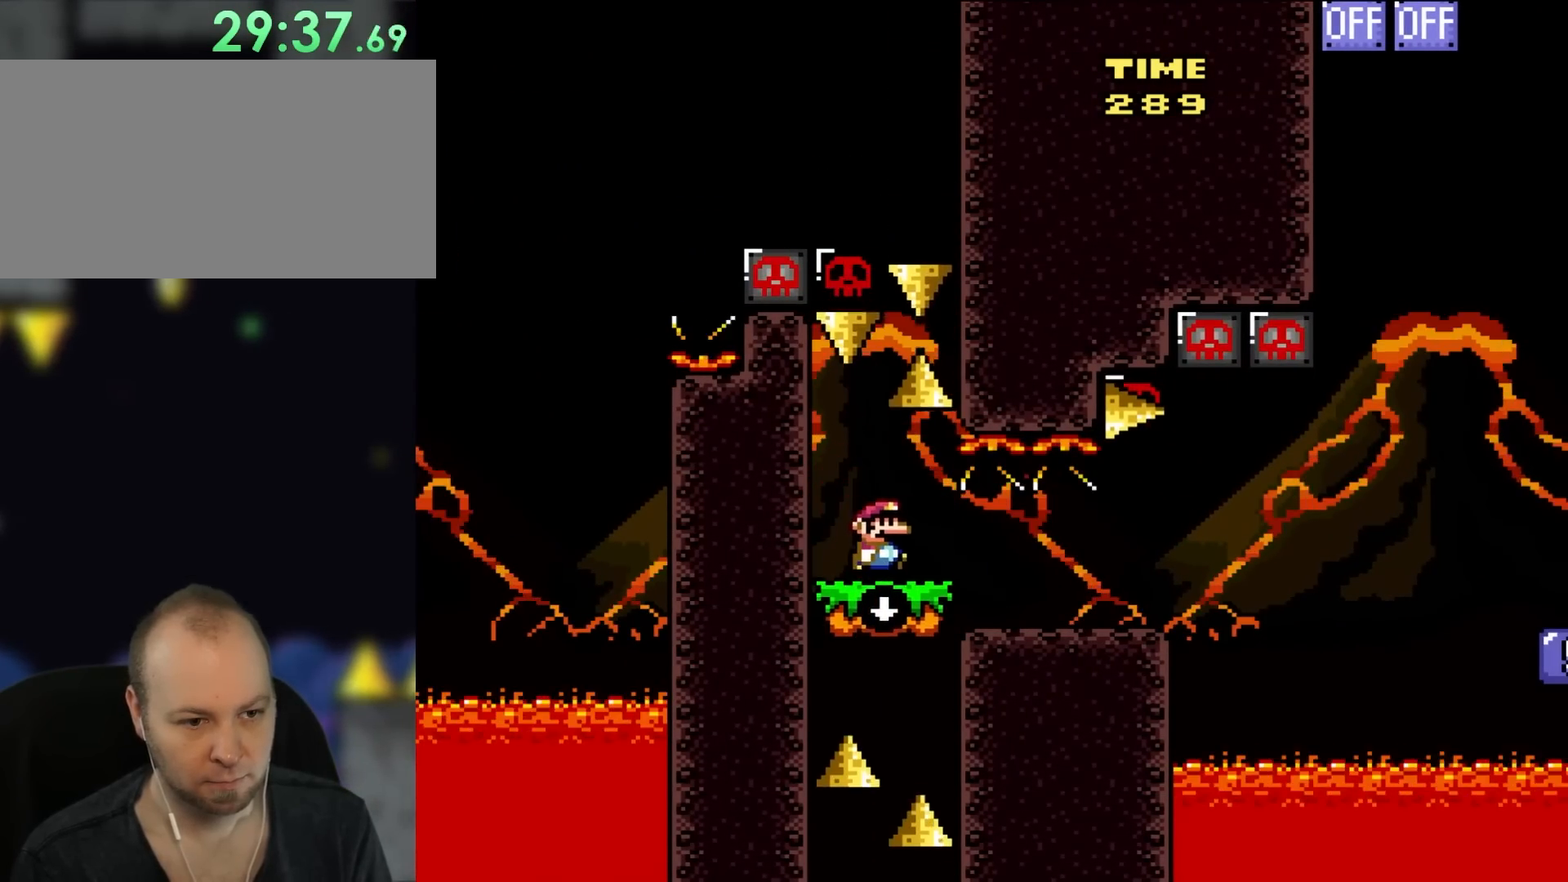
{"buttons": ["B", "Y", "DPAD_RIGHT"], "events": []}
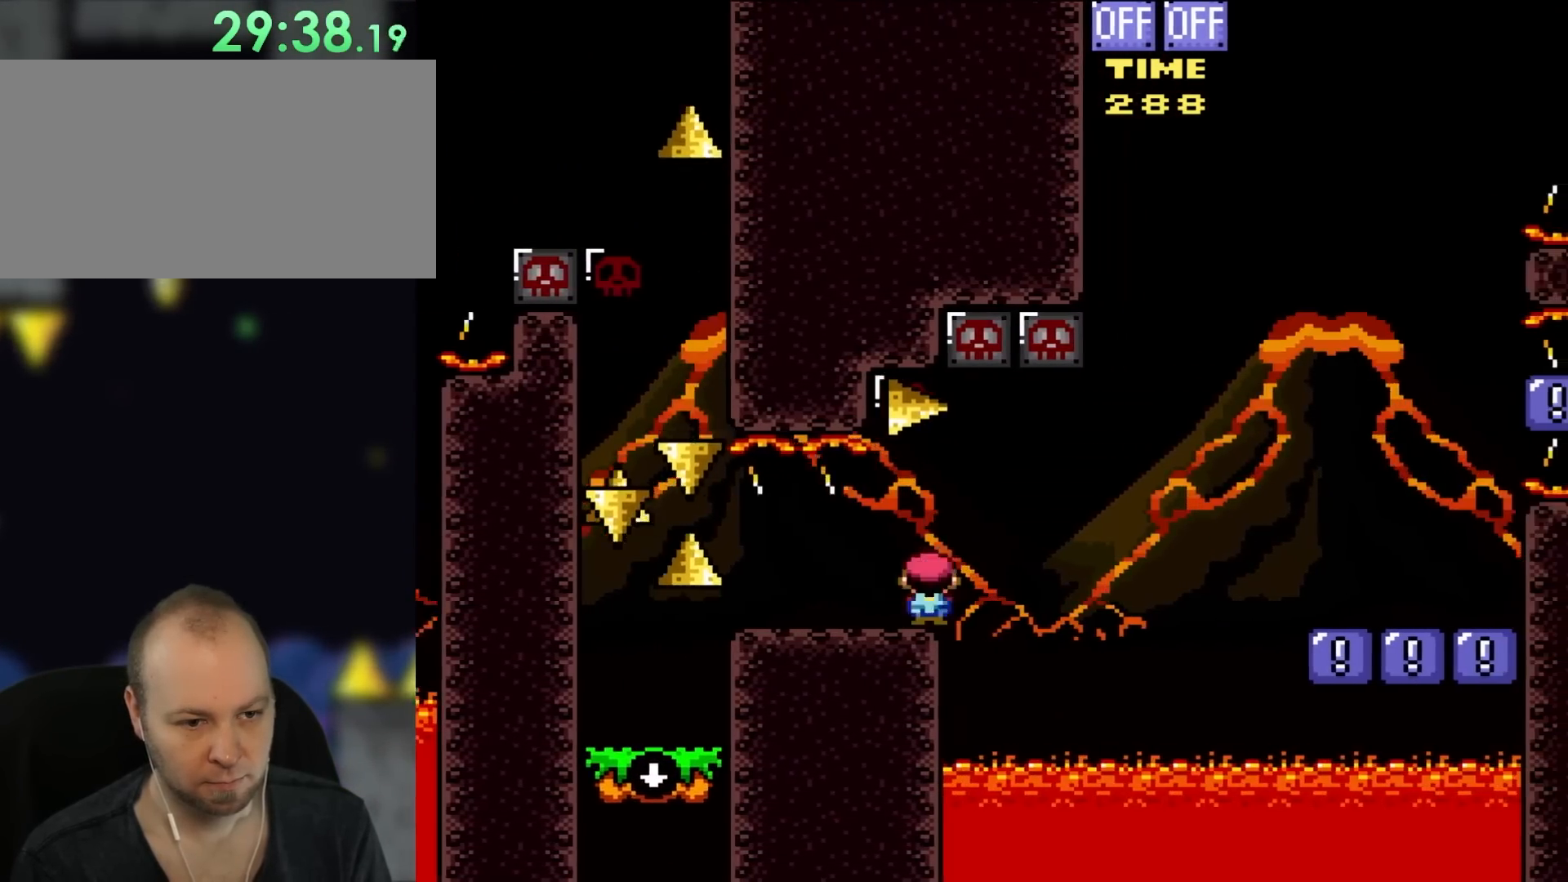
{"buttons": ["A", "X", "DPAD_RIGHT"], "events": [[17, "X", "down"], [33, "B", "up"], [33, "Y", "up"], [117, "A", "down"], [250, "A", "up"], [367, "A", "down"]]}
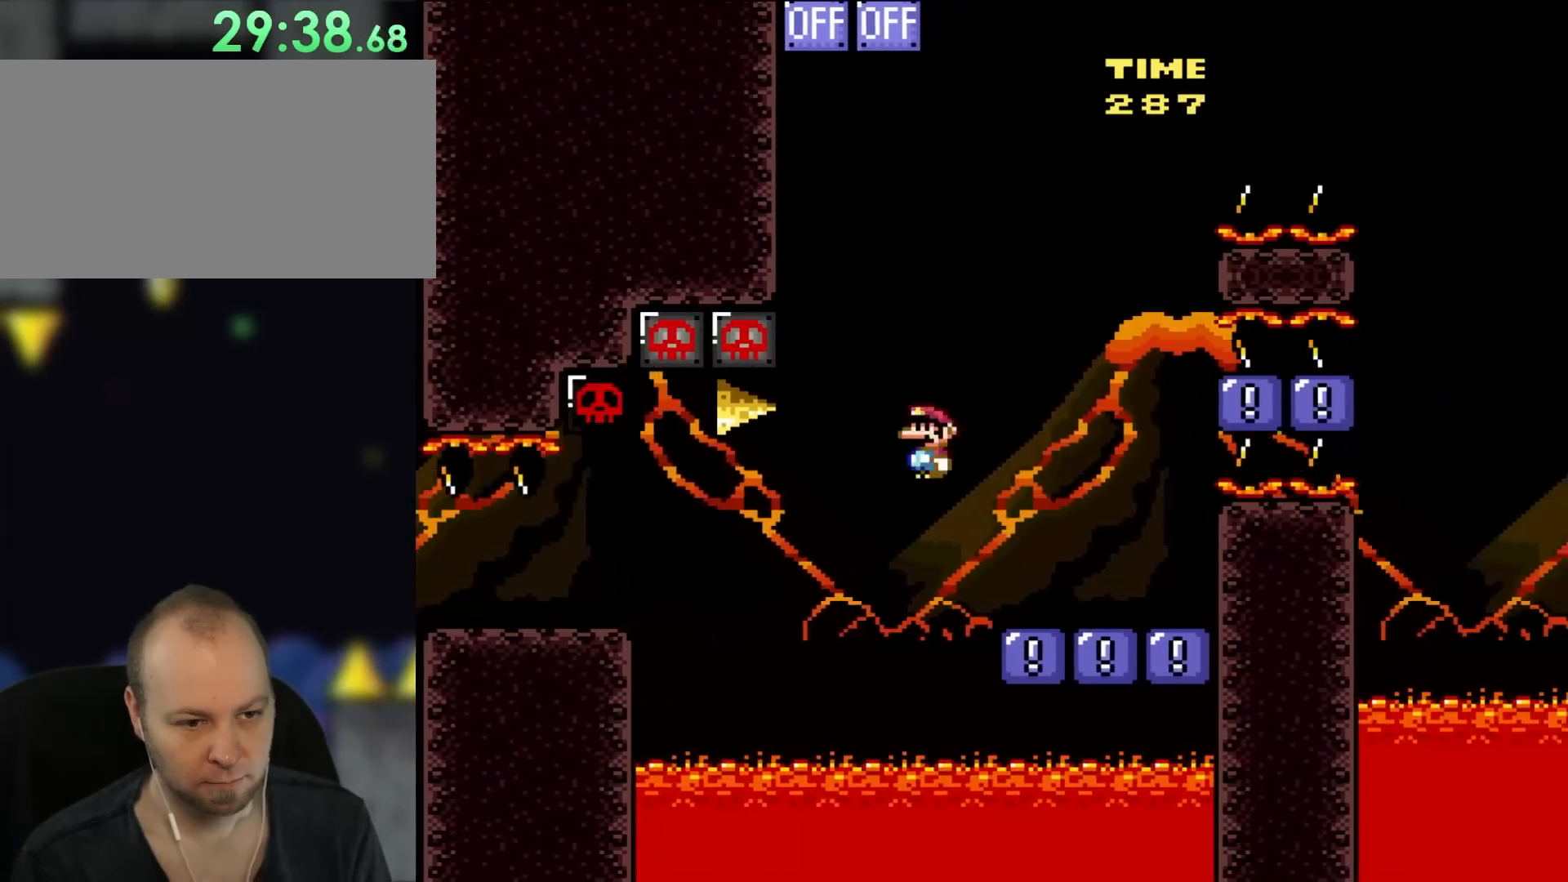
{"buttons": ["A", "X", "DPAD_LEFT"], "events": [[67, "A", "up"], [283, "DPAD_UP", "down"], [300, "A", "down"], [300, "DPAD_LEFT", "down"], [300, "DPAD_RIGHT", "up"], [300, "DPAD_UP", "up"]]}
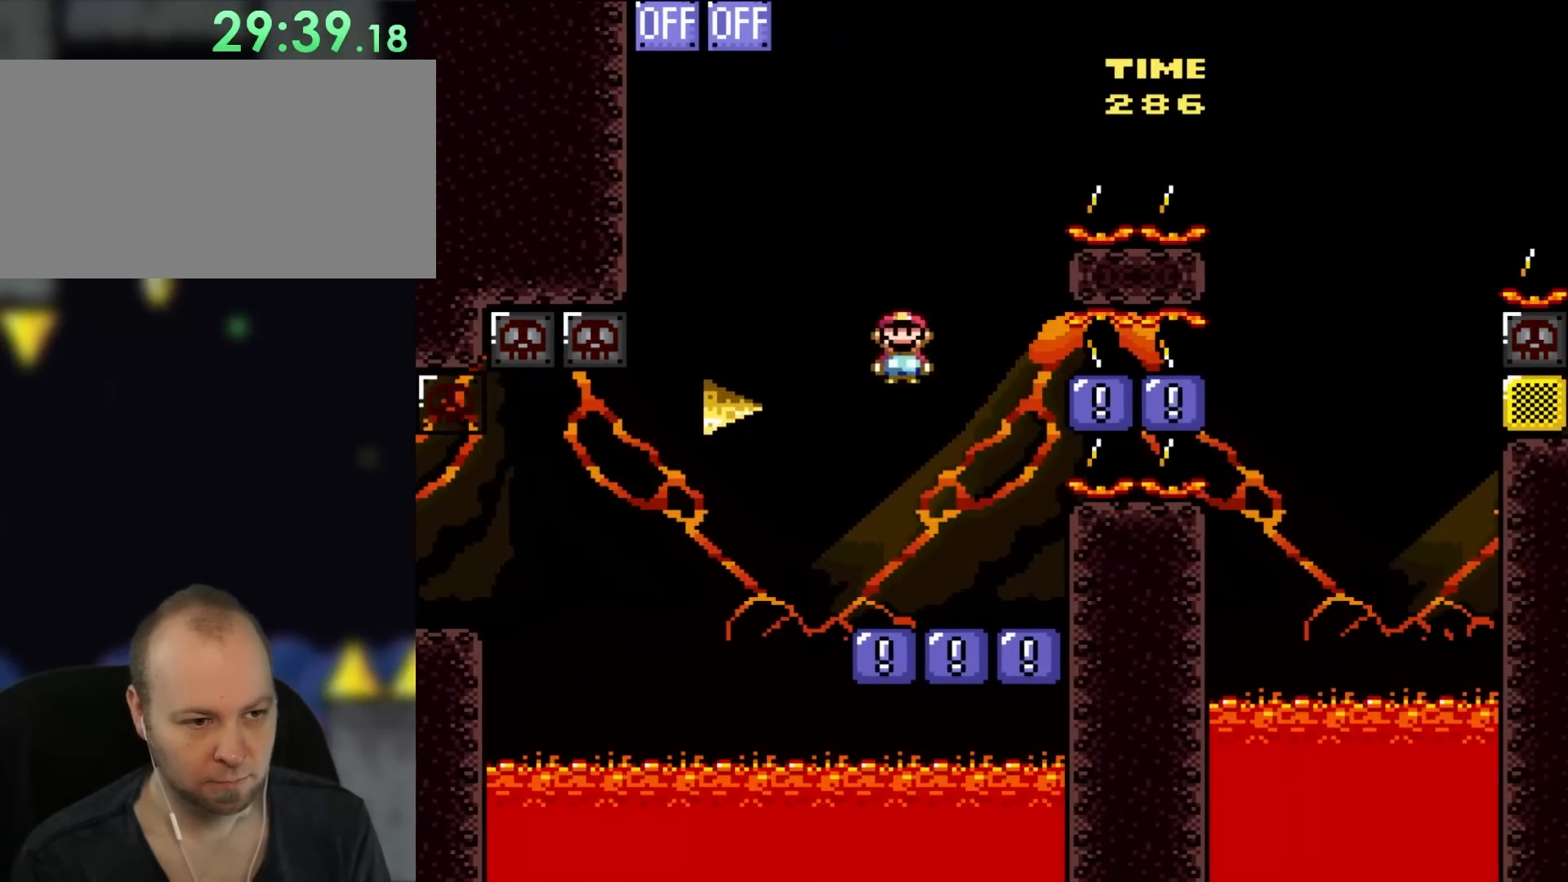
{"buttons": ["A", "X", "DPAD_RIGHT"], "events": [[183, "A", "up"], [267, "A", "down"], [350, "DPAD_LEFT", "up"], [350, "DPAD_UP", "down"], [383, "DPAD_UP", "up"], [417, "DPAD_RIGHT", "down"]]}
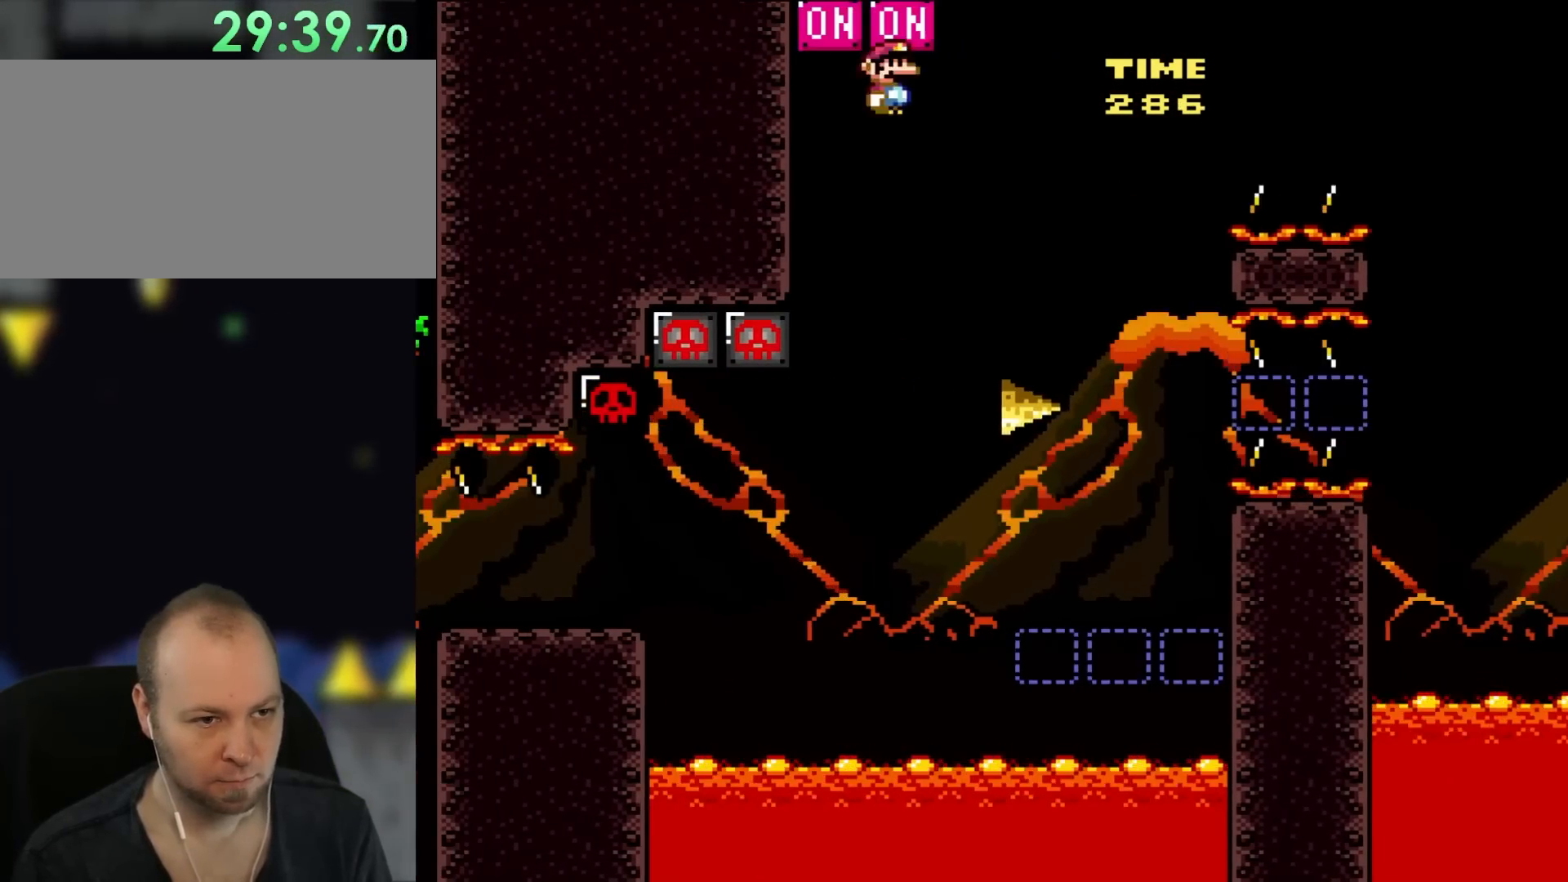
{"buttons": ["A", "X", "DPAD_RIGHT"], "events": []}
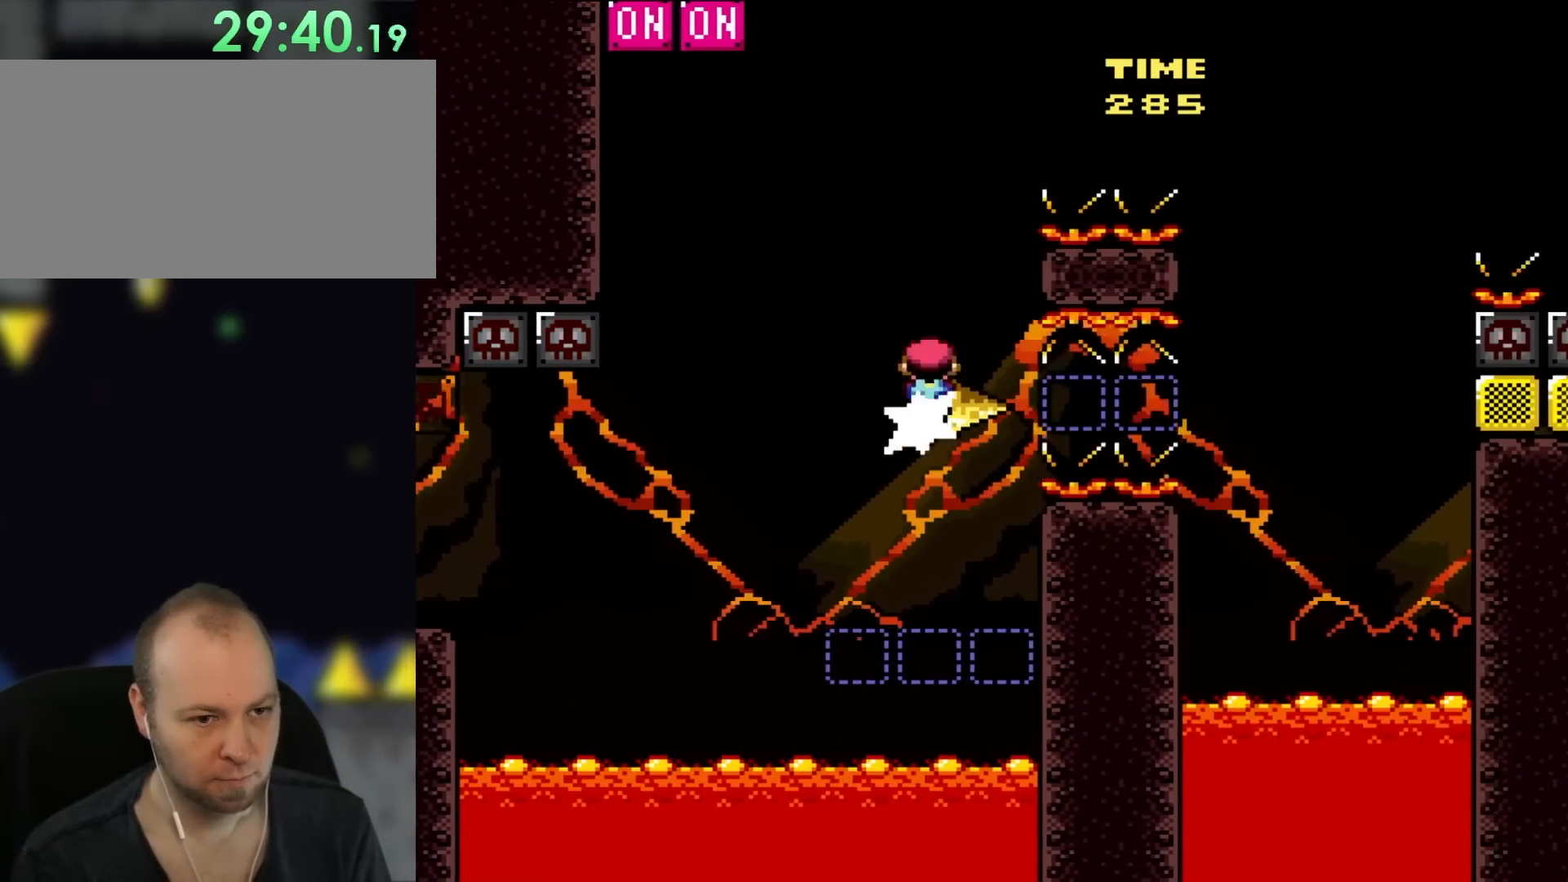
{"buttons": ["A", "X", "DPAD_RIGHT"], "events": [[150, "DPAD_LEFT", "down"], [150, "DPAD_RIGHT", "up"], [150, "DPAD_UP", "down"], [183, "DPAD_UP", "up"], [217, "DPAD_UP", "down"], [233, "DPAD_LEFT", "up"], [233, "DPAD_RIGHT", "down"], [283, "DPAD_UP", "up"]]}
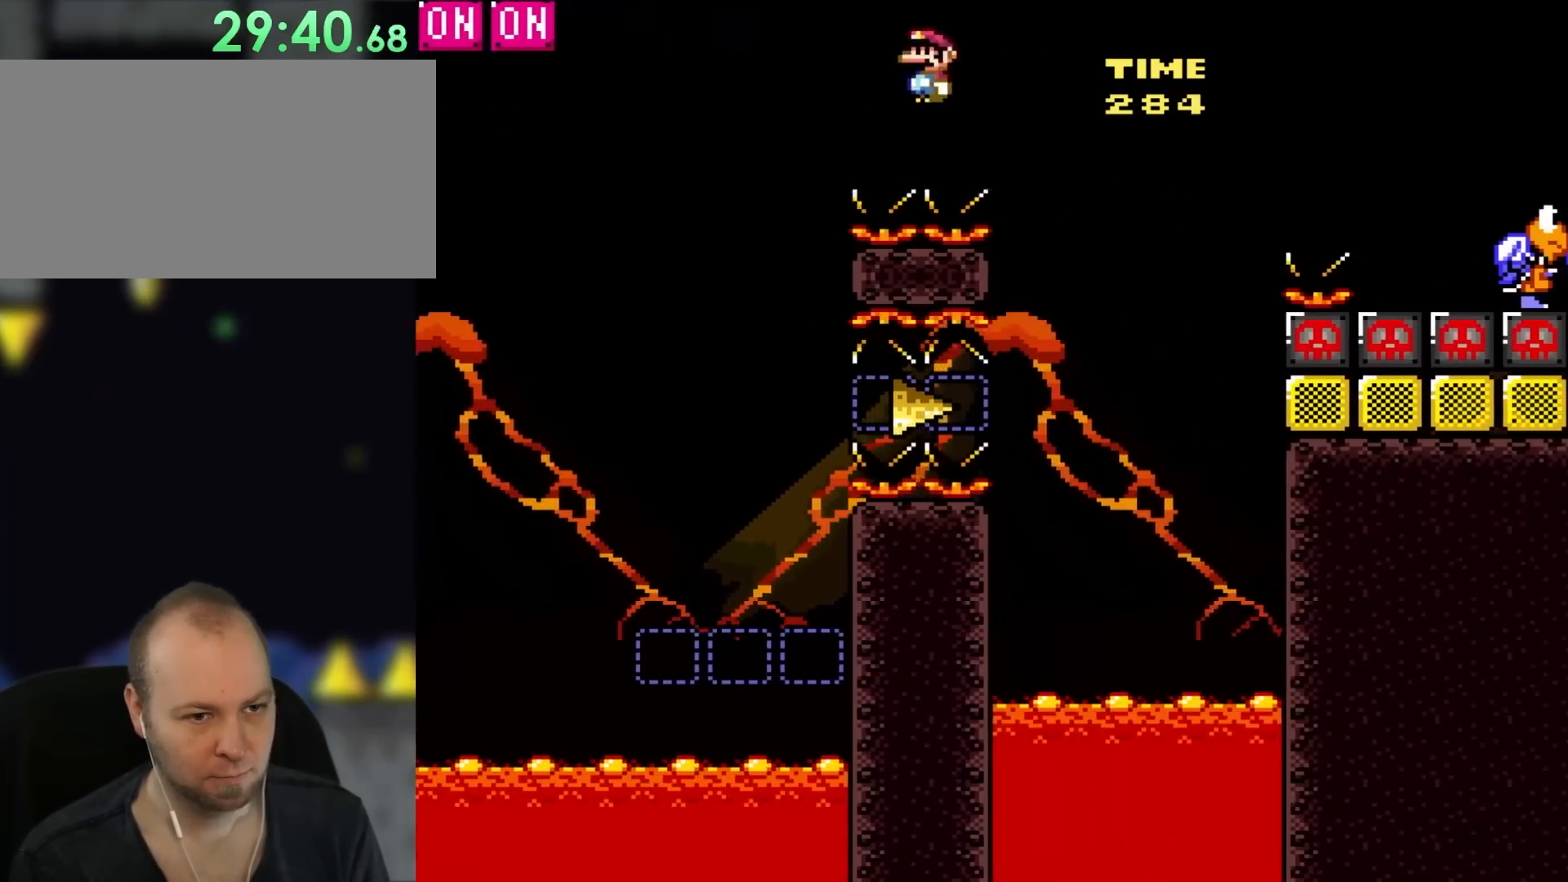
{"buttons": ["A", "X", "DPAD_RIGHT"], "events": [[283, "DPAD_UP", "down"], [300, "DPAD_LEFT", "down"], [300, "DPAD_RIGHT", "up"], [350, "DPAD_UP", "up"], [450, "DPAD_UP", "down"], [483, "DPAD_LEFT", "up"], [483, "DPAD_RIGHT", "down"], [483, "DPAD_UP", "up"]]}
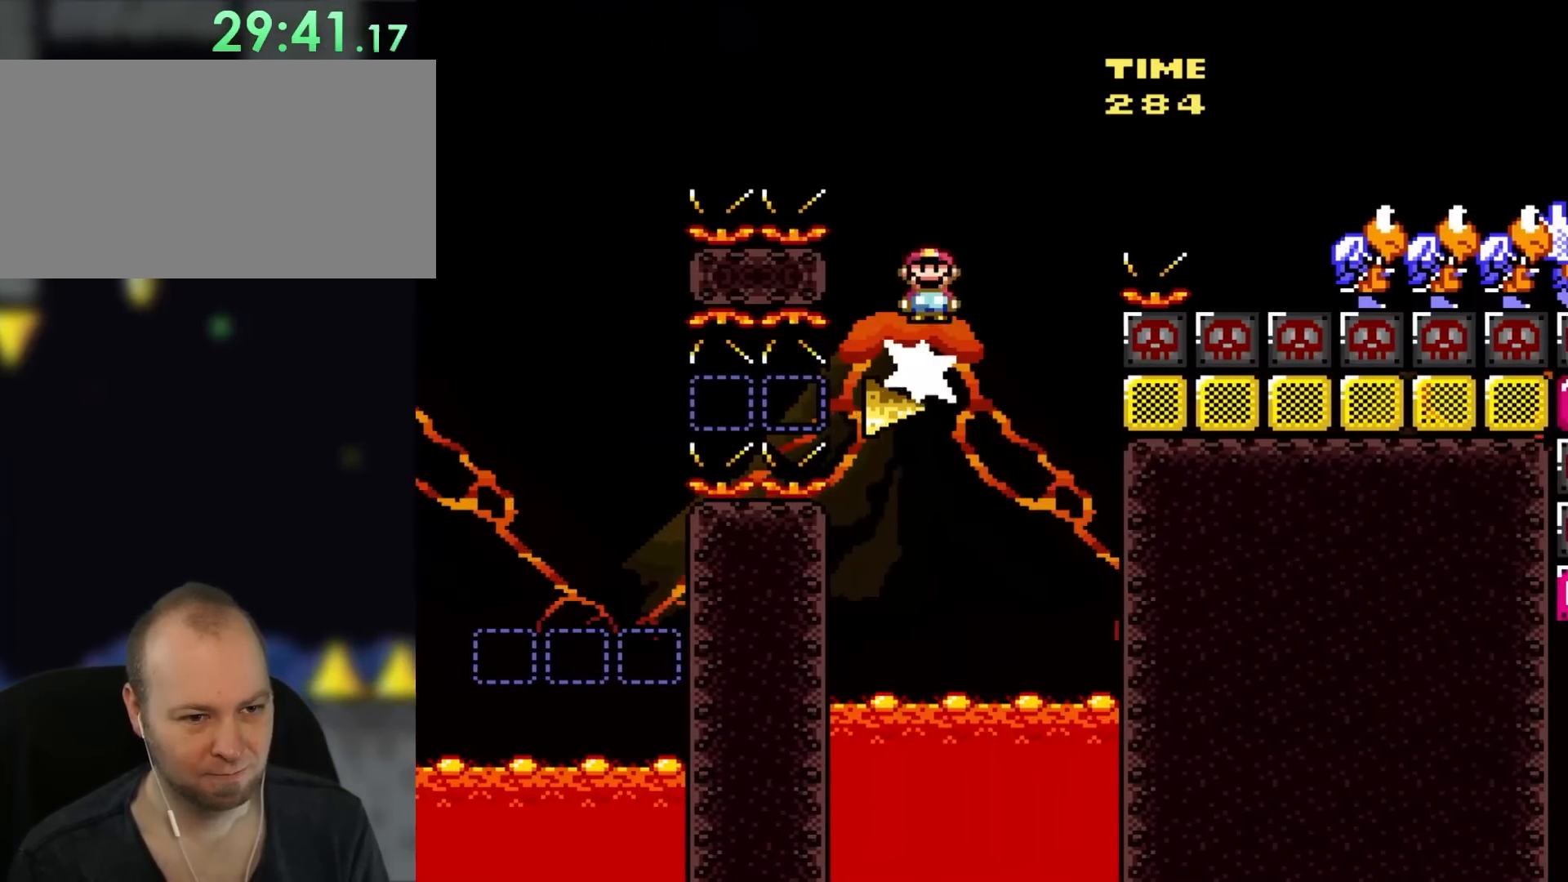
{"buttons": ["A", "X", "DPAD_RIGHT"], "events": []}
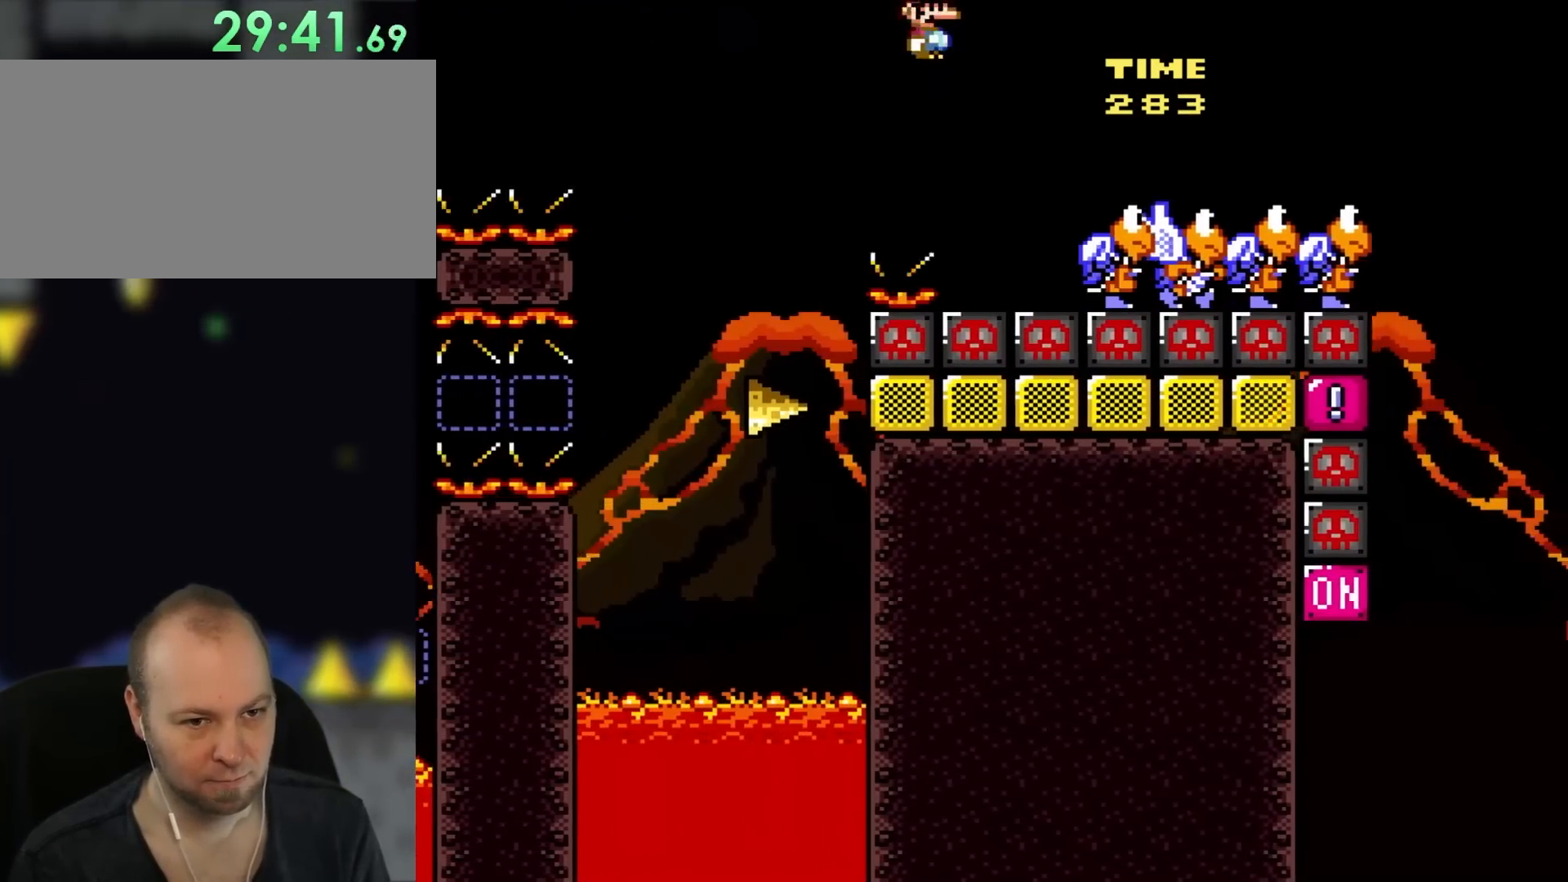
{"buttons": ["A", "X", "DPAD_RIGHT"], "events": [[150, "A", "up"], [217, "A", "down"]]}
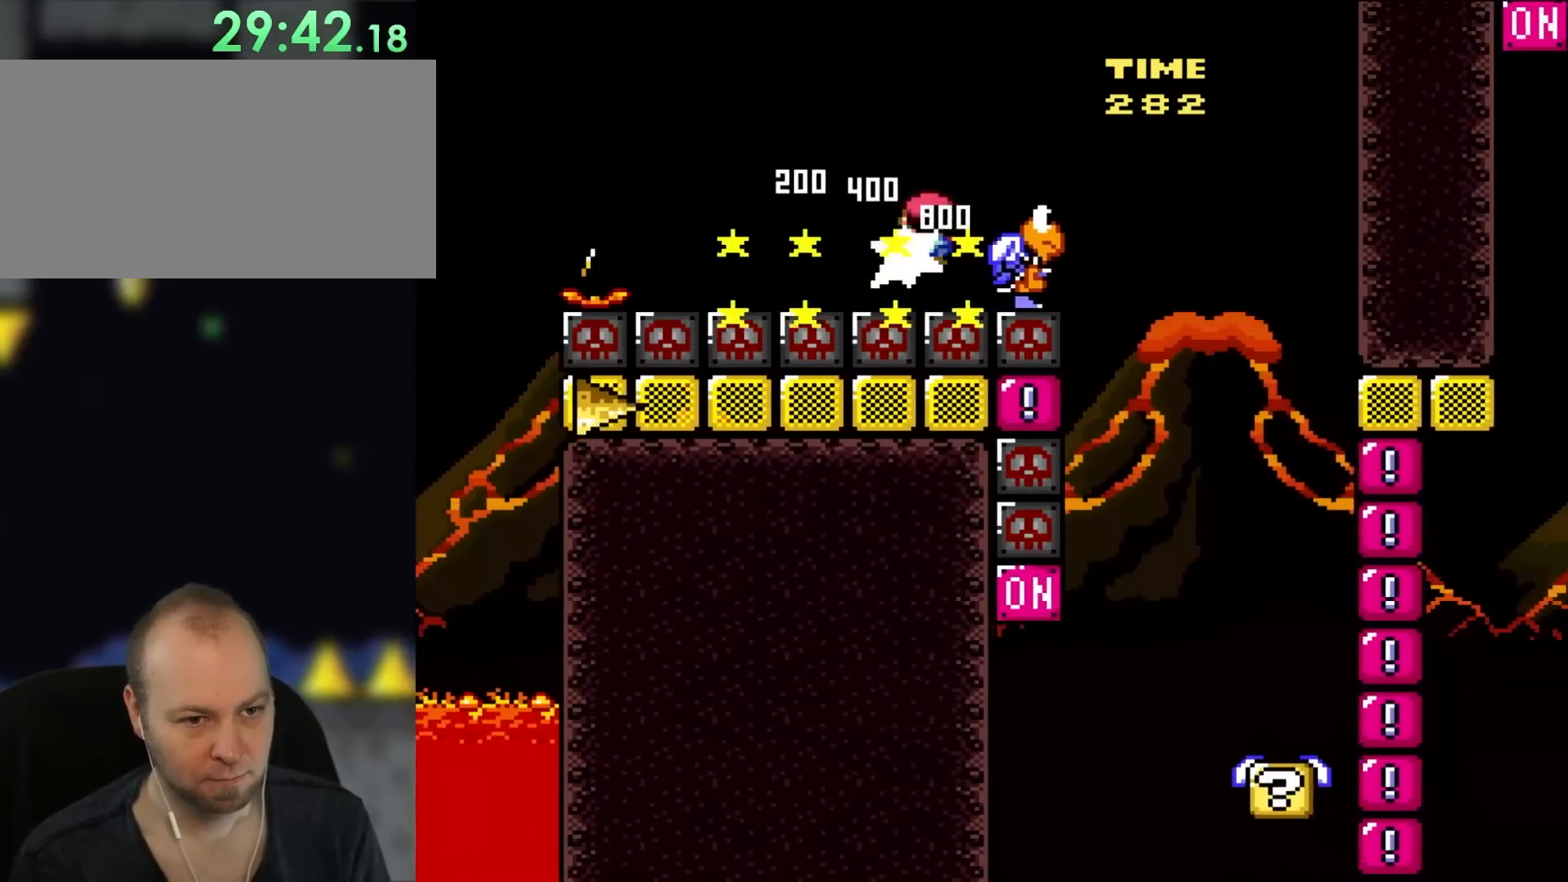
{"buttons": ["A", "X", "DPAD_LEFT"], "events": [[417, "DPAD_RIGHT", "up"], [417, "L1", "down"], [450, "DPAD_LEFT", "down"], [450, "L1", "up"]]}
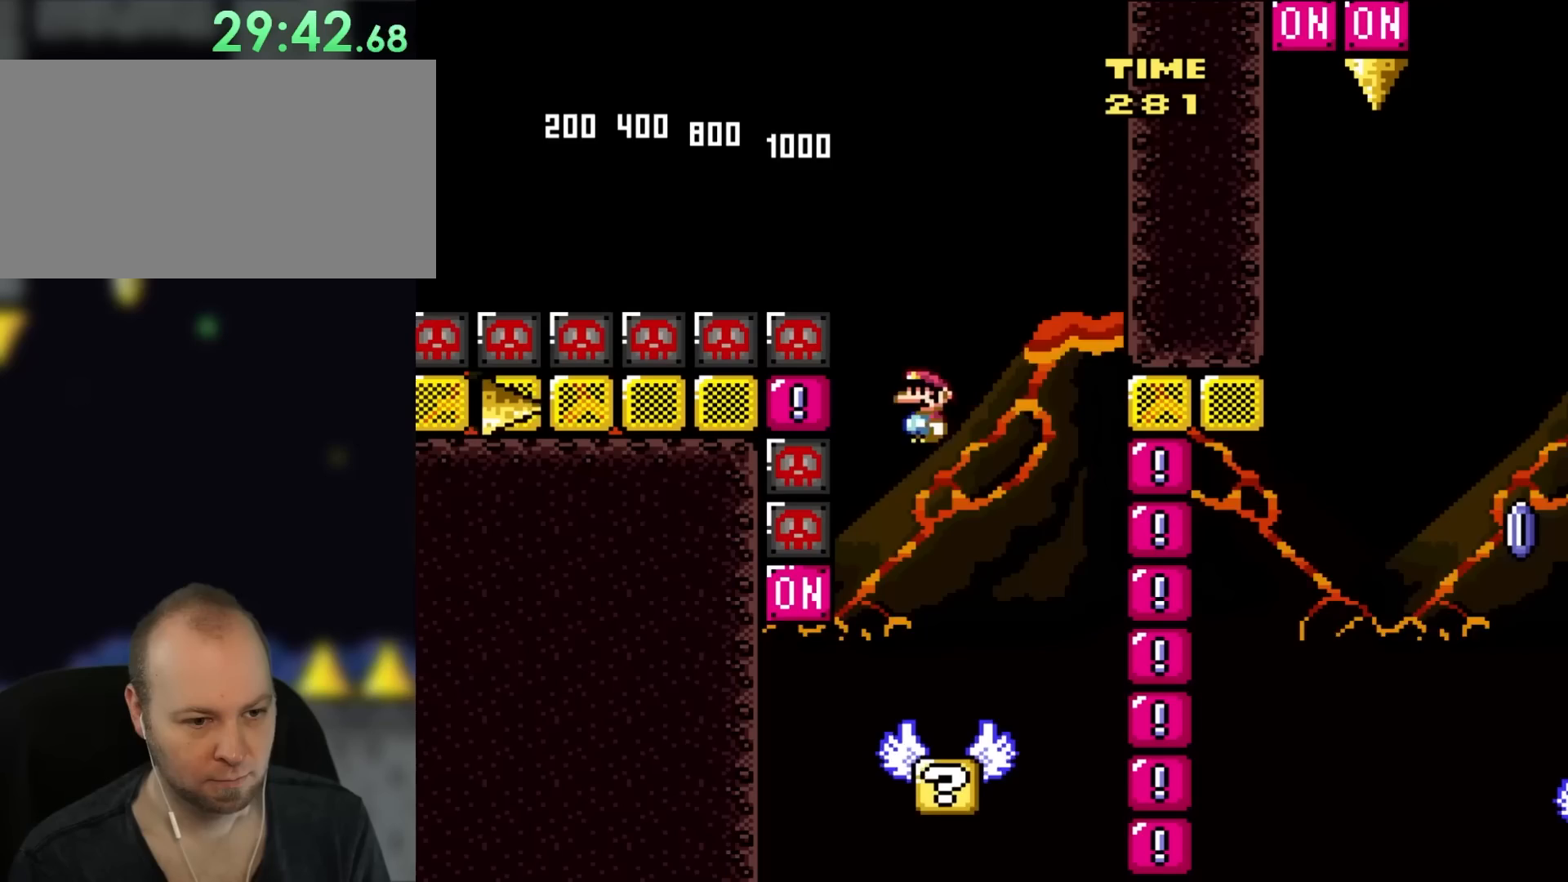
{"buttons": ["B", "Y", "DPAD_LEFT"], "events": [[150, "DPAD_LEFT", "up"], [250, "A", "up"], [367, "DPAD_LEFT", "down"], [417, "DPAD_UP", "down"], [450, "X", "up"], [450, "Y", "down"], [483, "DPAD_UP", "up"], [500, "B", "down"]]}
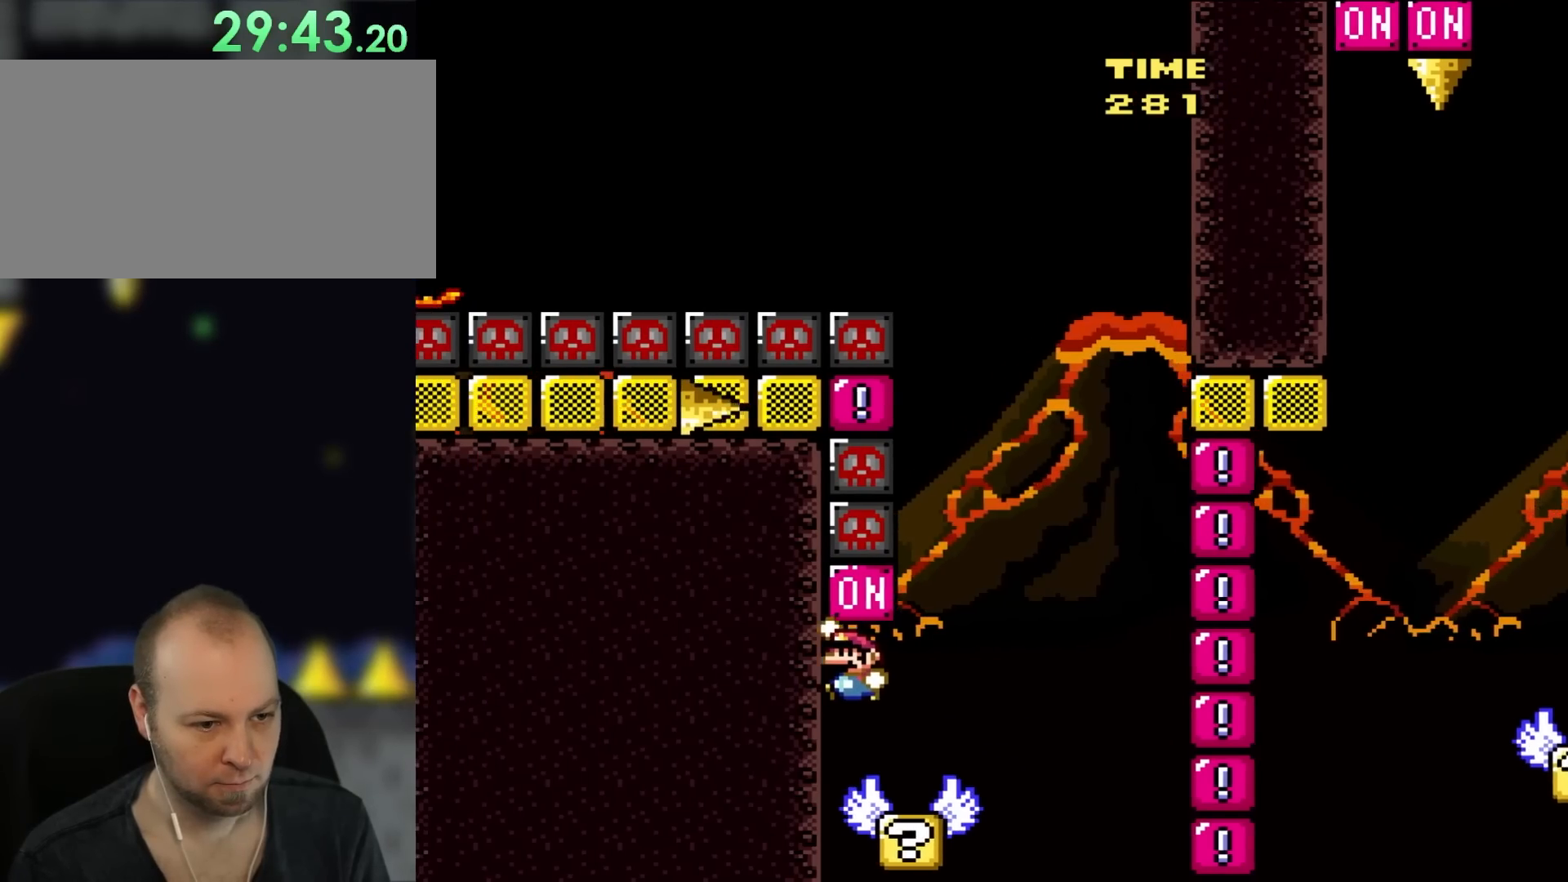
{"buttons": ["A", "X", "DPAD_RIGHT"], "events": [[117, "DPAD_LEFT", "up"], [217, "B", "up"], [217, "DPAD_RIGHT", "down"], [417, "Y", "up"], [450, "A", "down"], [450, "X", "down"]]}
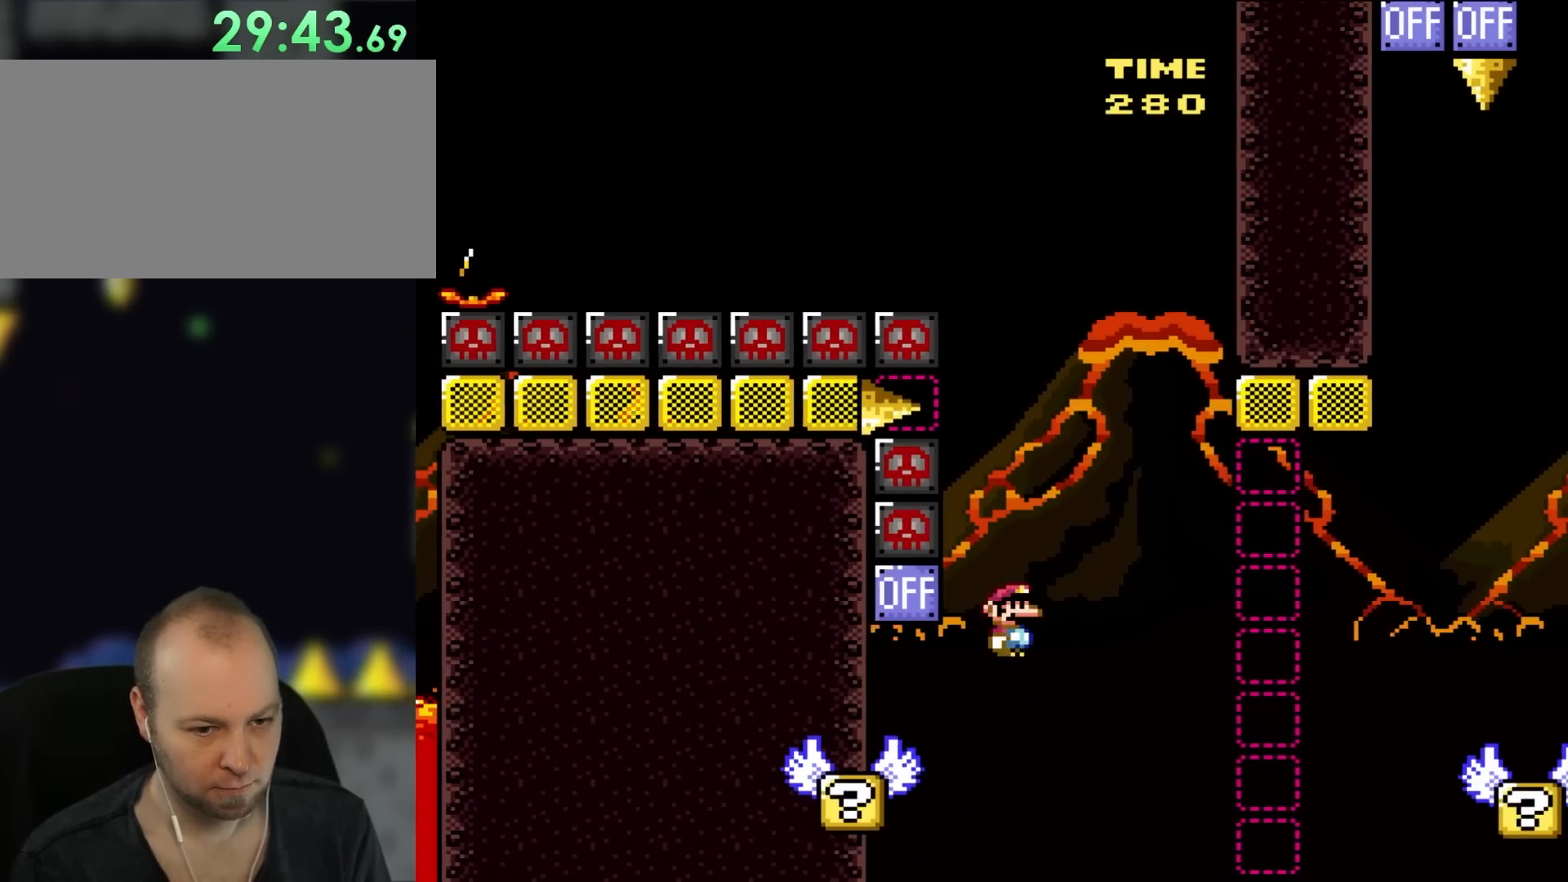
{"buttons": ["X", "DPAD_RIGHT"], "events": [[400, "A", "up"]]}
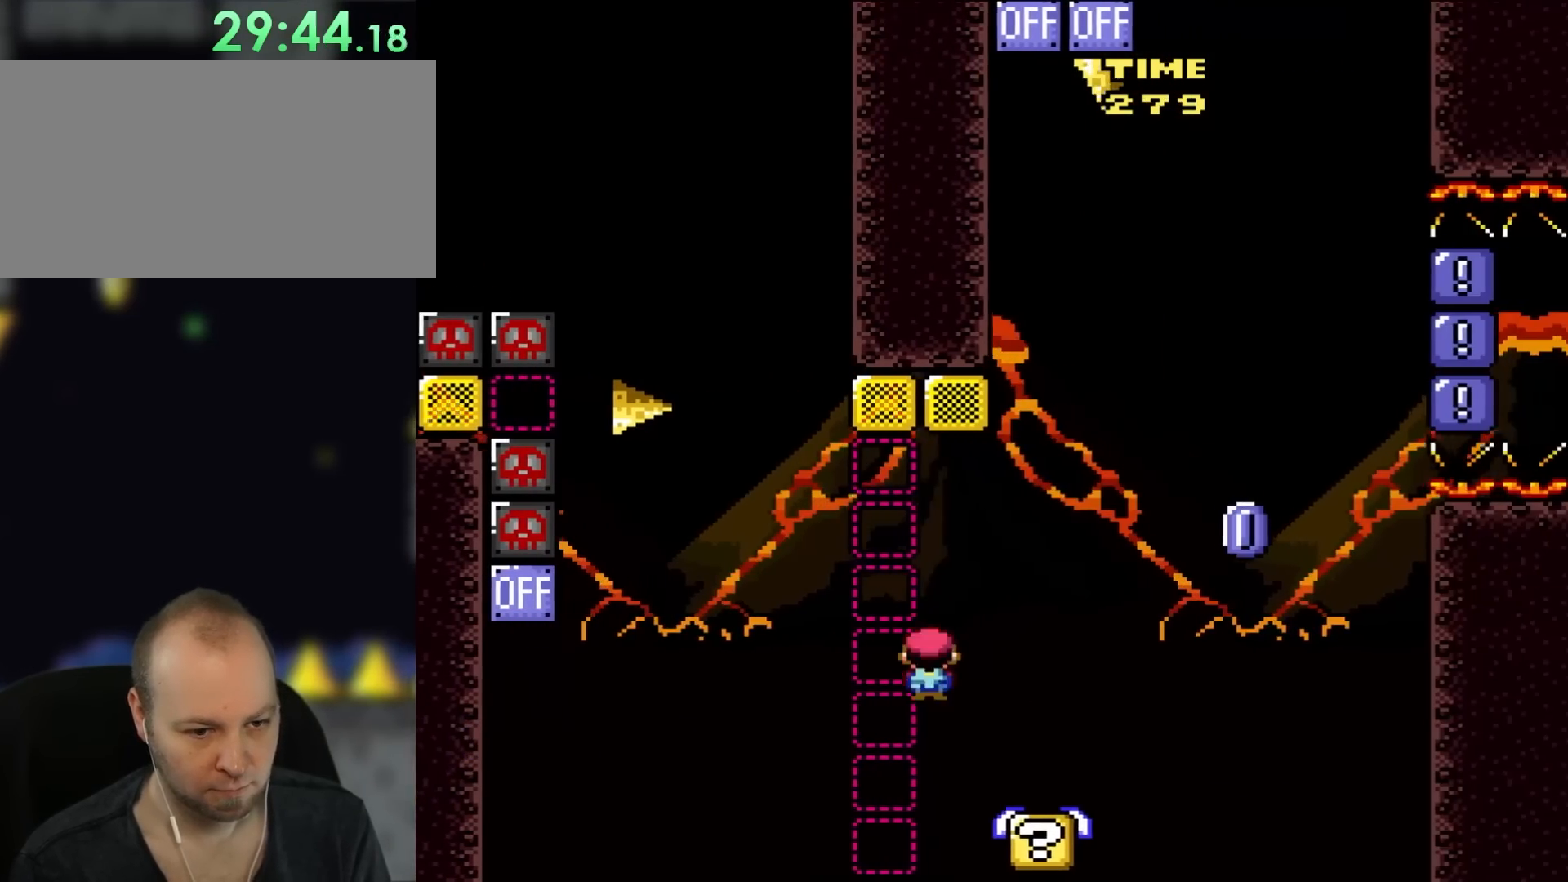
{"buttons": ["X", "DPAD_LEFT"], "events": [[283, "DPAD_RIGHT", "up"], [283, "DPAD_UP", "down"], [300, "DPAD_LEFT", "down"], [300, "DPAD_UP", "up"], [383, "A", "down"], [483, "A", "up"]]}
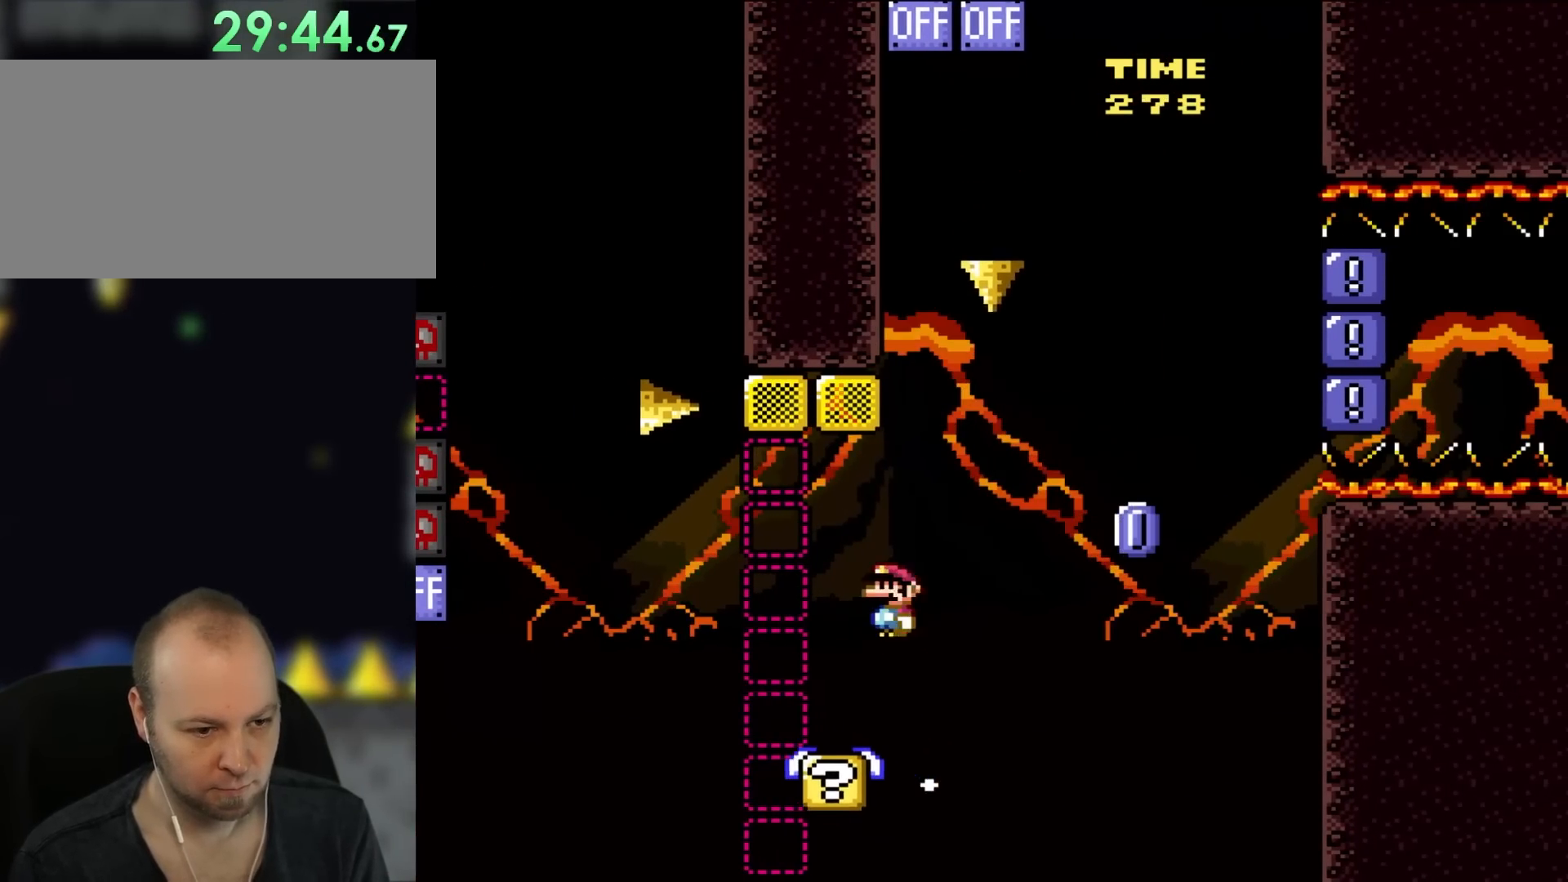
{"buttons": ["X", "DPAD_RIGHT"], "events": [[150, "DPAD_UP", "down"], [183, "DPAD_LEFT", "up"], [183, "DPAD_UP", "up"], [250, "DPAD_RIGHT", "down"], [383, "A", "down"], [450, "A", "up"]]}
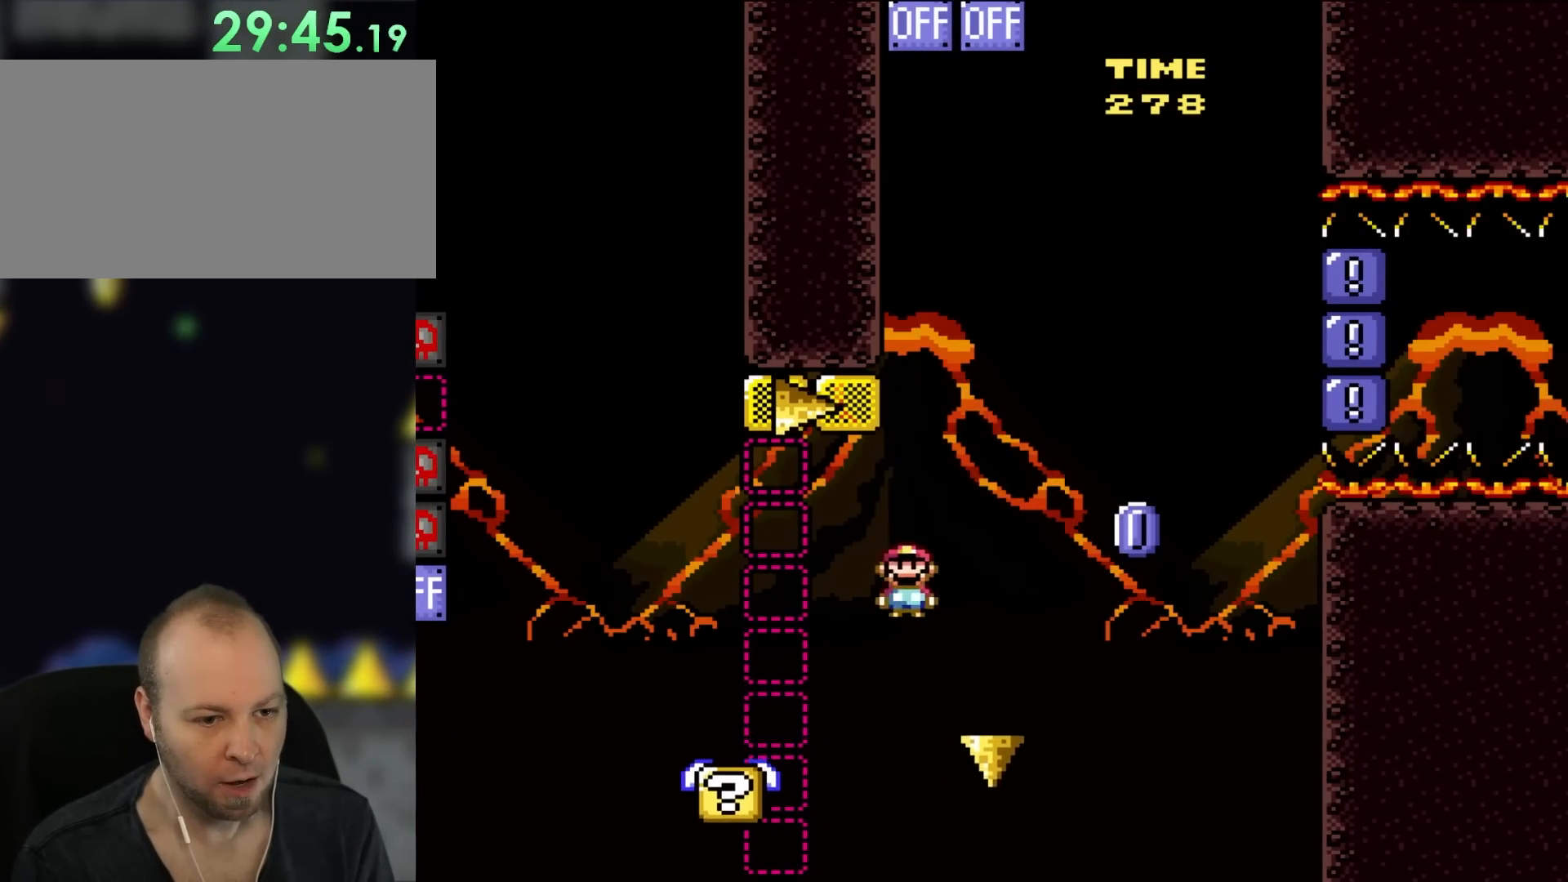
{"buttons": ["X", "DPAD_RIGHT"], "events": [[117, "DPAD_UP", "down"], [150, "DPAD_LEFT", "down"], [150, "DPAD_RIGHT", "up"], [150, "DPAD_UP", "up"], [267, "DPAD_UP", "down"], [300, "DPAD_LEFT", "up"], [300, "DPAD_UP", "up"], [350, "DPAD_RIGHT", "down"]]}
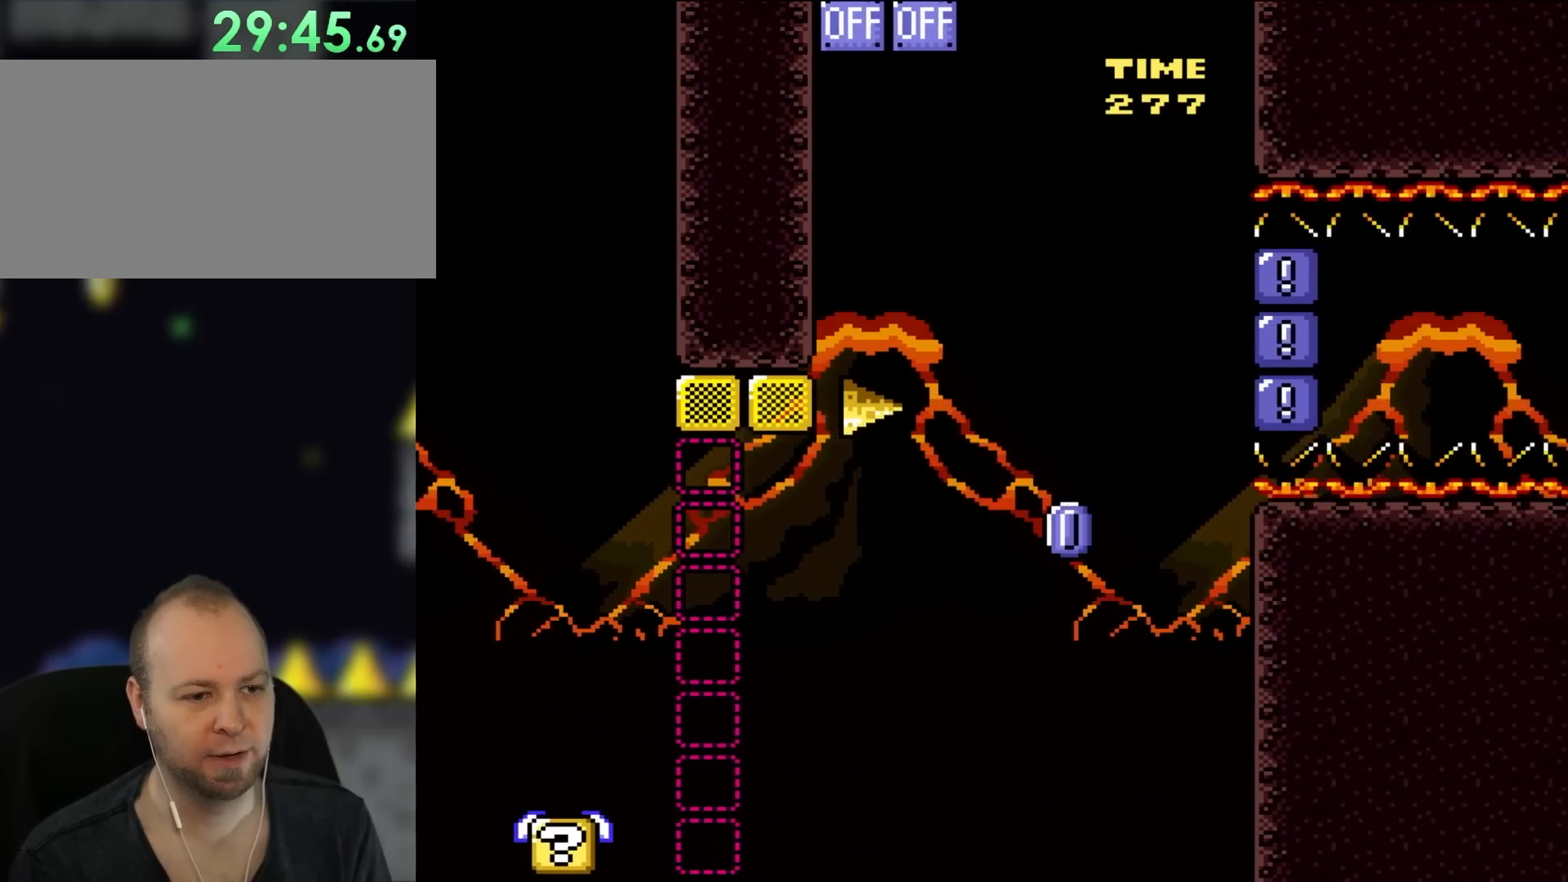
{"buttons": [], "events": [[33, "X", "up"], [83, "DPAD_RIGHT", "up"]]}
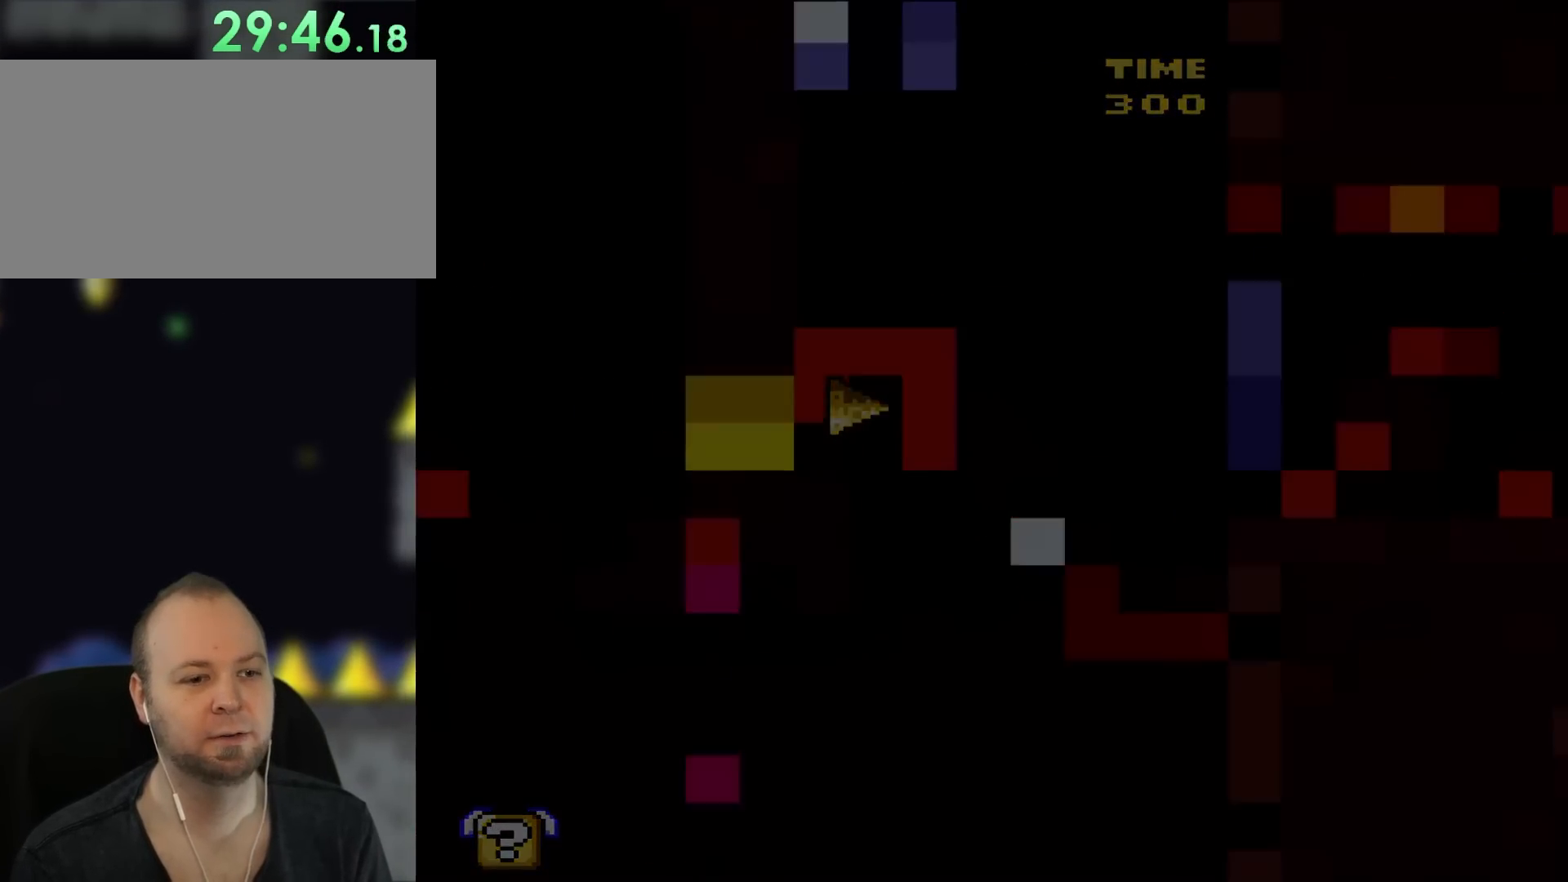
{"buttons": [], "events": []}
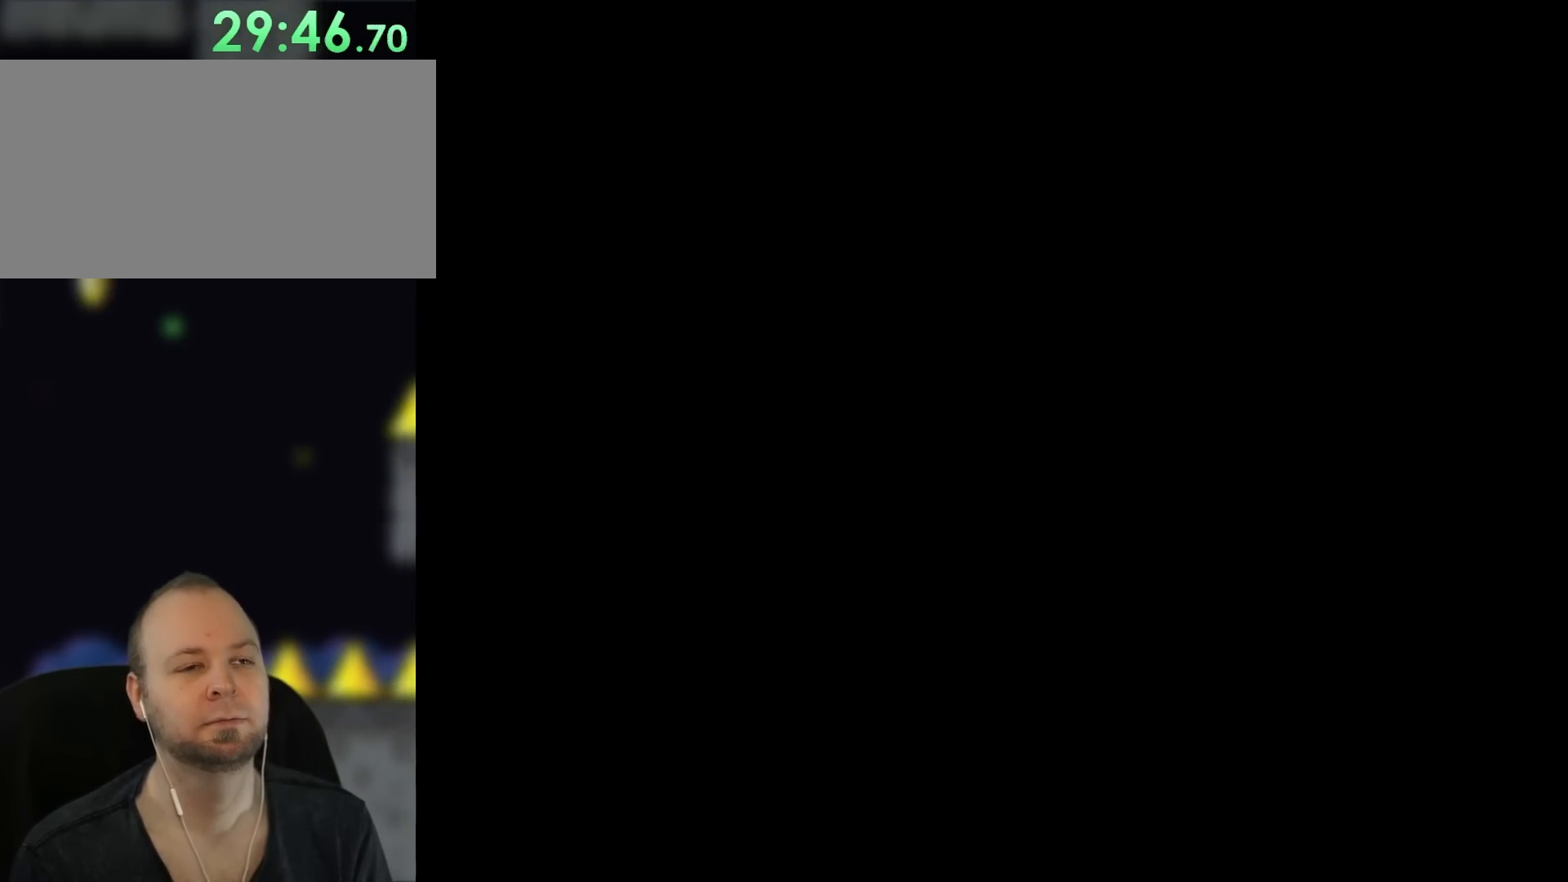
{"buttons": ["X", "DPAD_RIGHT"]}